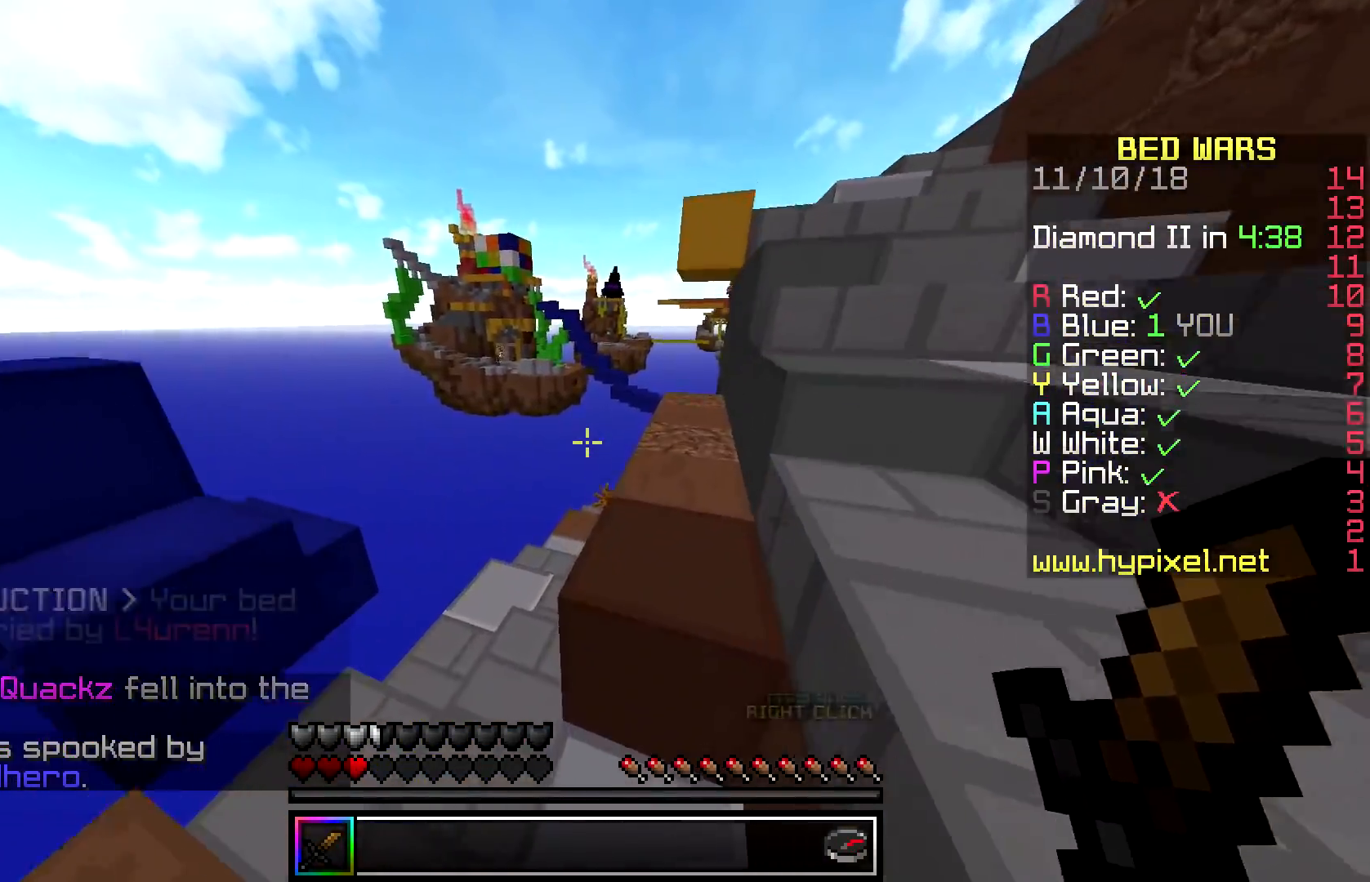
Gameplay with keyboard and mouse; each line is a JSON object with the keys and mouse buttons held at the frame after it. "events" lists presses ("down") and releases ("up") of "a", "d", "s", "space", "w", "mouse_left" and "mouse_right" between this image and that frame as [ms after this image, input, new state], when the widget could be followed in between. "mouse_left", "mouse_right" = the "left", "right" buttons of the "mouse" list. No other keys are recorded. Fast repeated clicks can show as one long hold. Mouse movement is not recorded.
{"keys": ["d", "w"], "mouse": [], "events": [[350, "a", "up"], [500, "d", "down"]]}
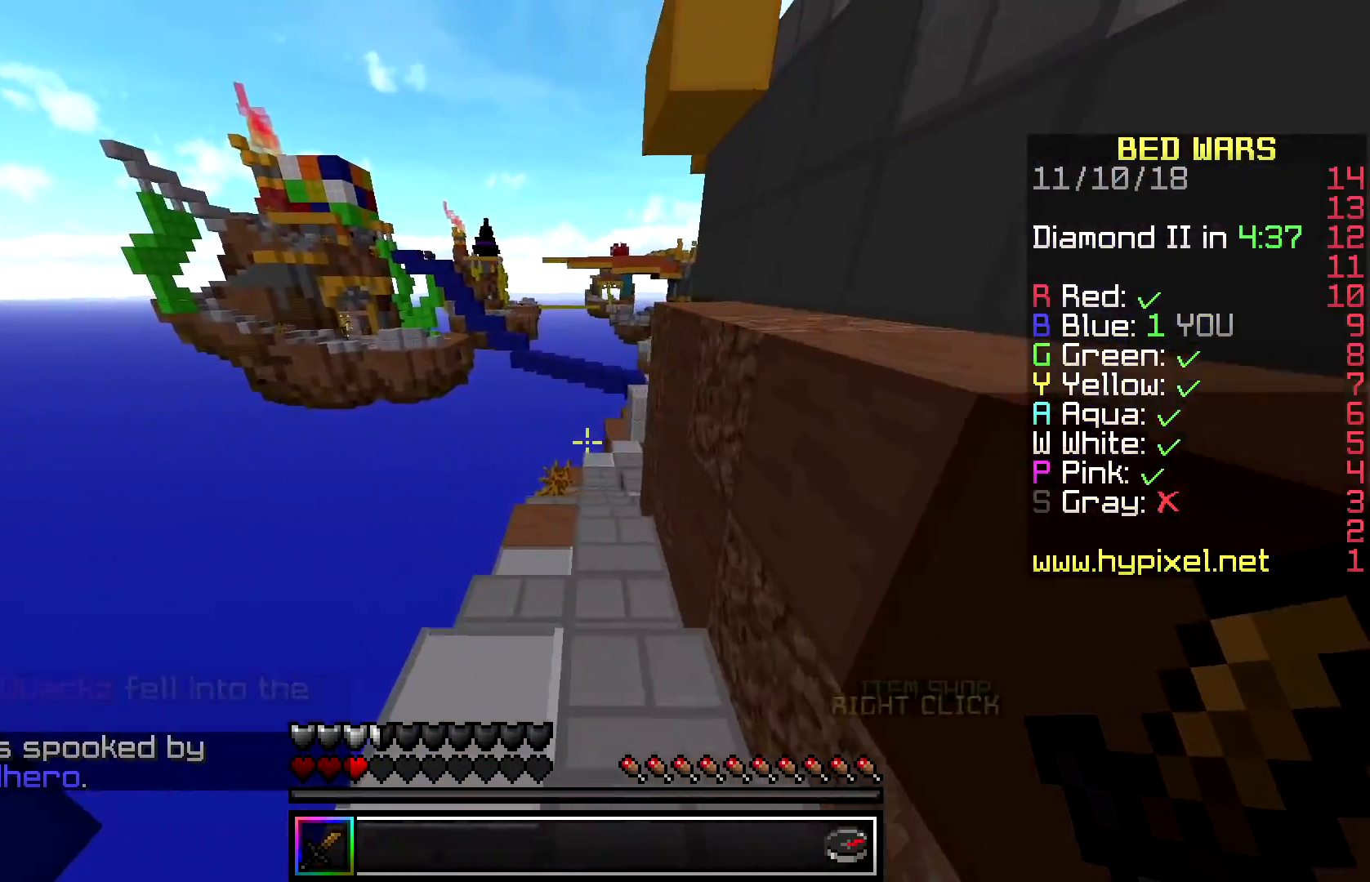
{"keys": ["w"], "mouse": [], "events": [[167, "d", "up"]]}
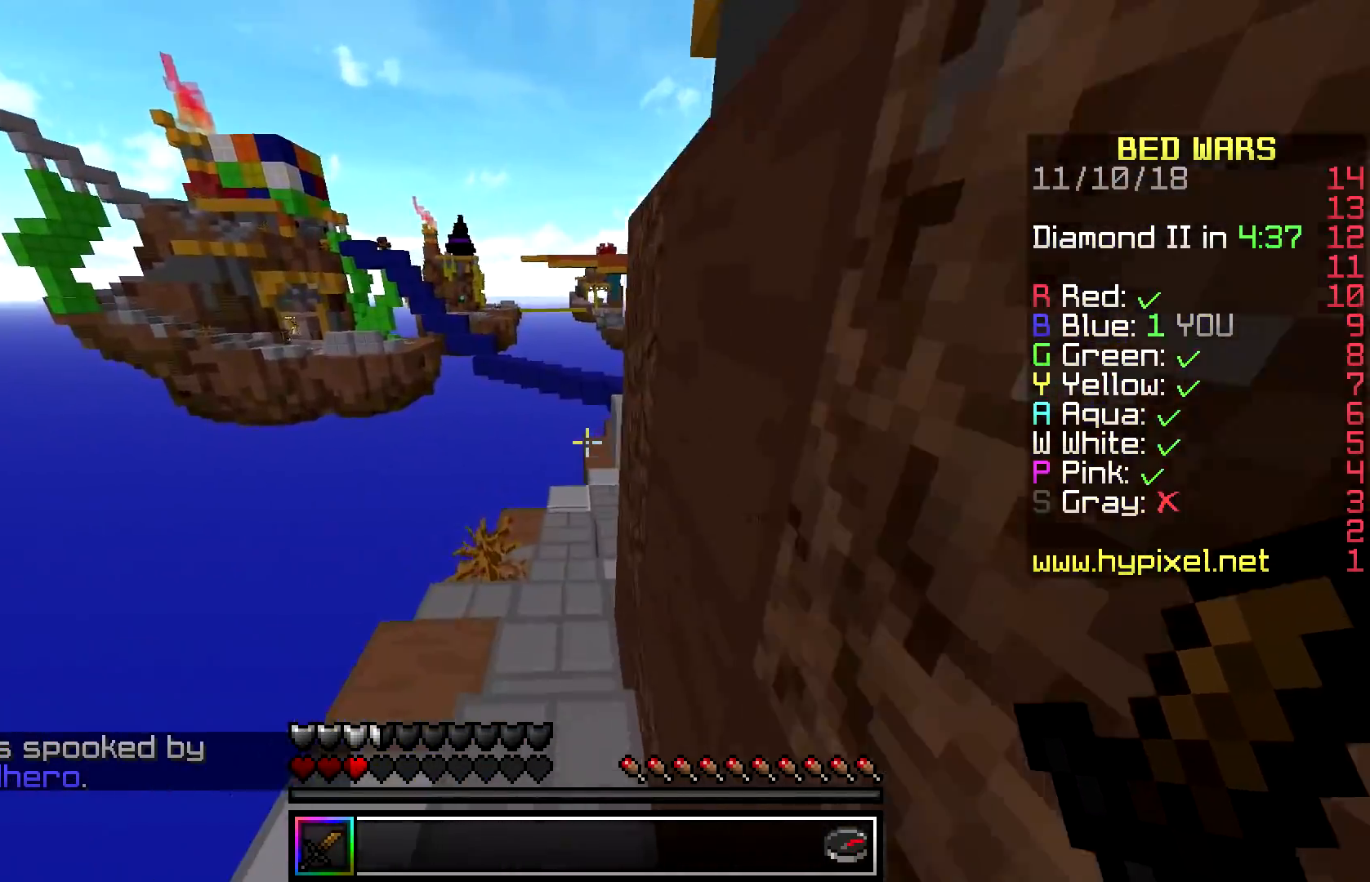
{"keys": ["w"], "mouse": [], "events": []}
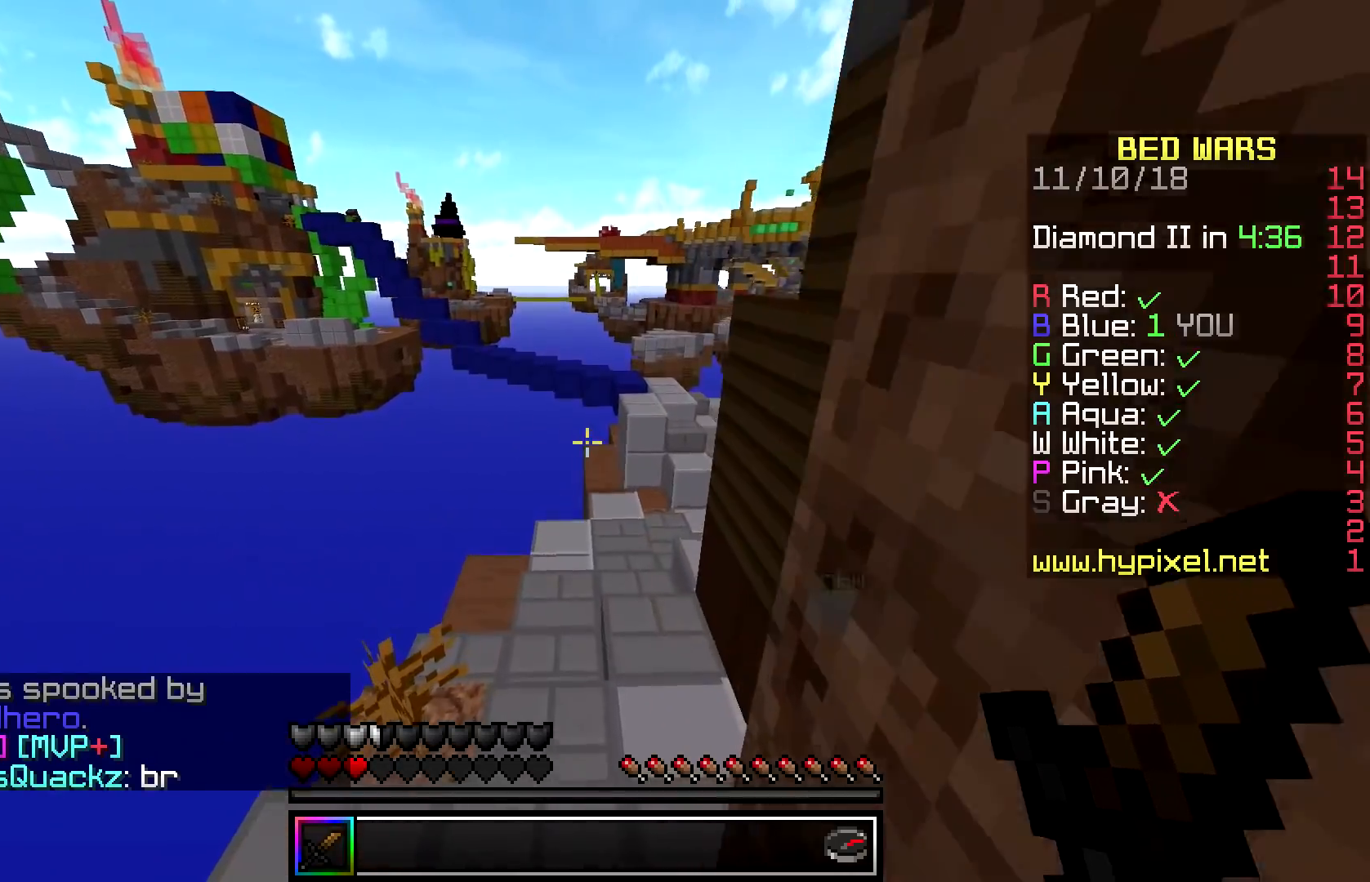
{"keys": ["d", "w"], "mouse": [], "events": [[283, "d", "down"]]}
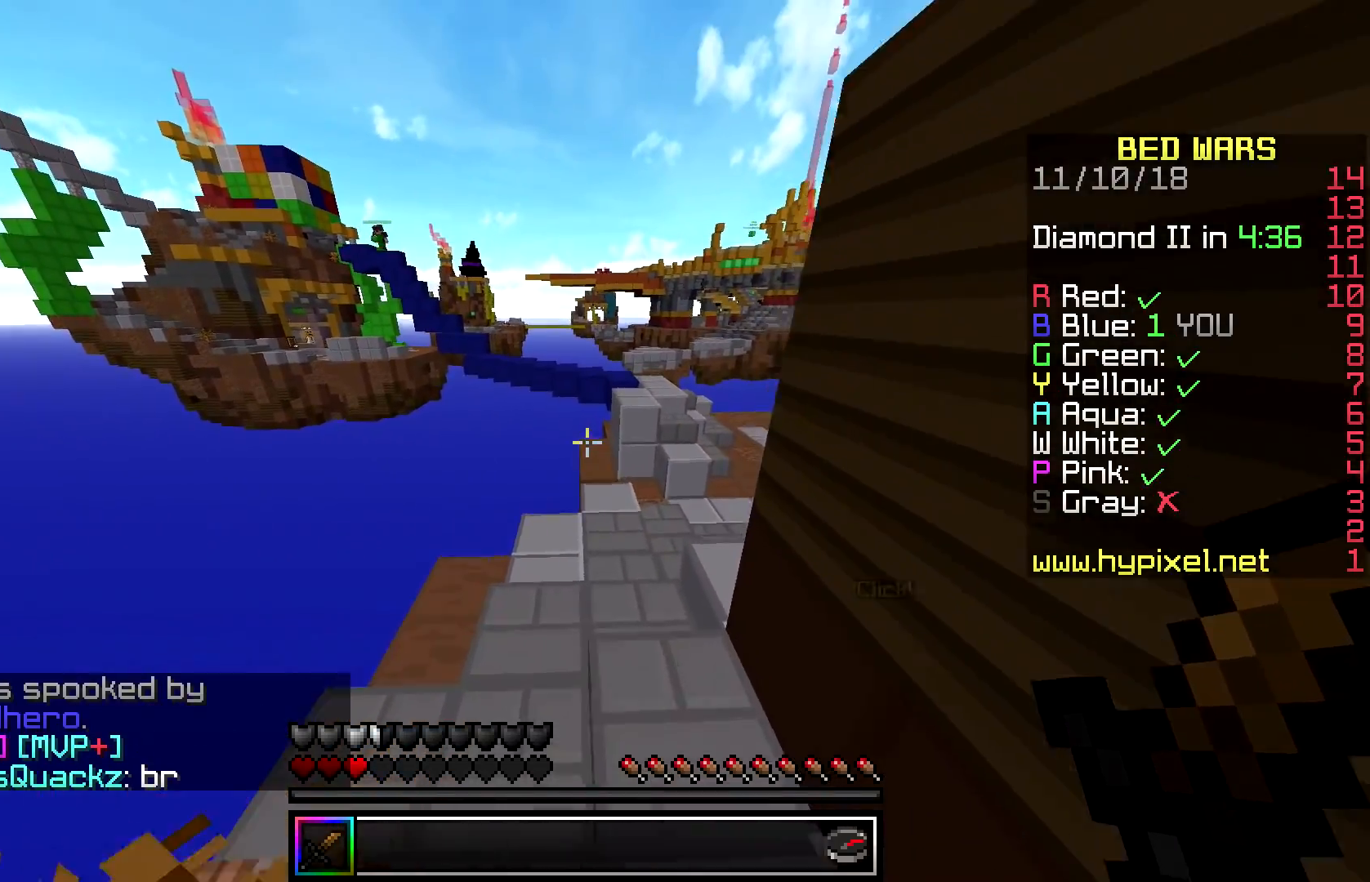
{"keys": ["w"], "mouse": [], "events": [[17, "d", "up"]]}
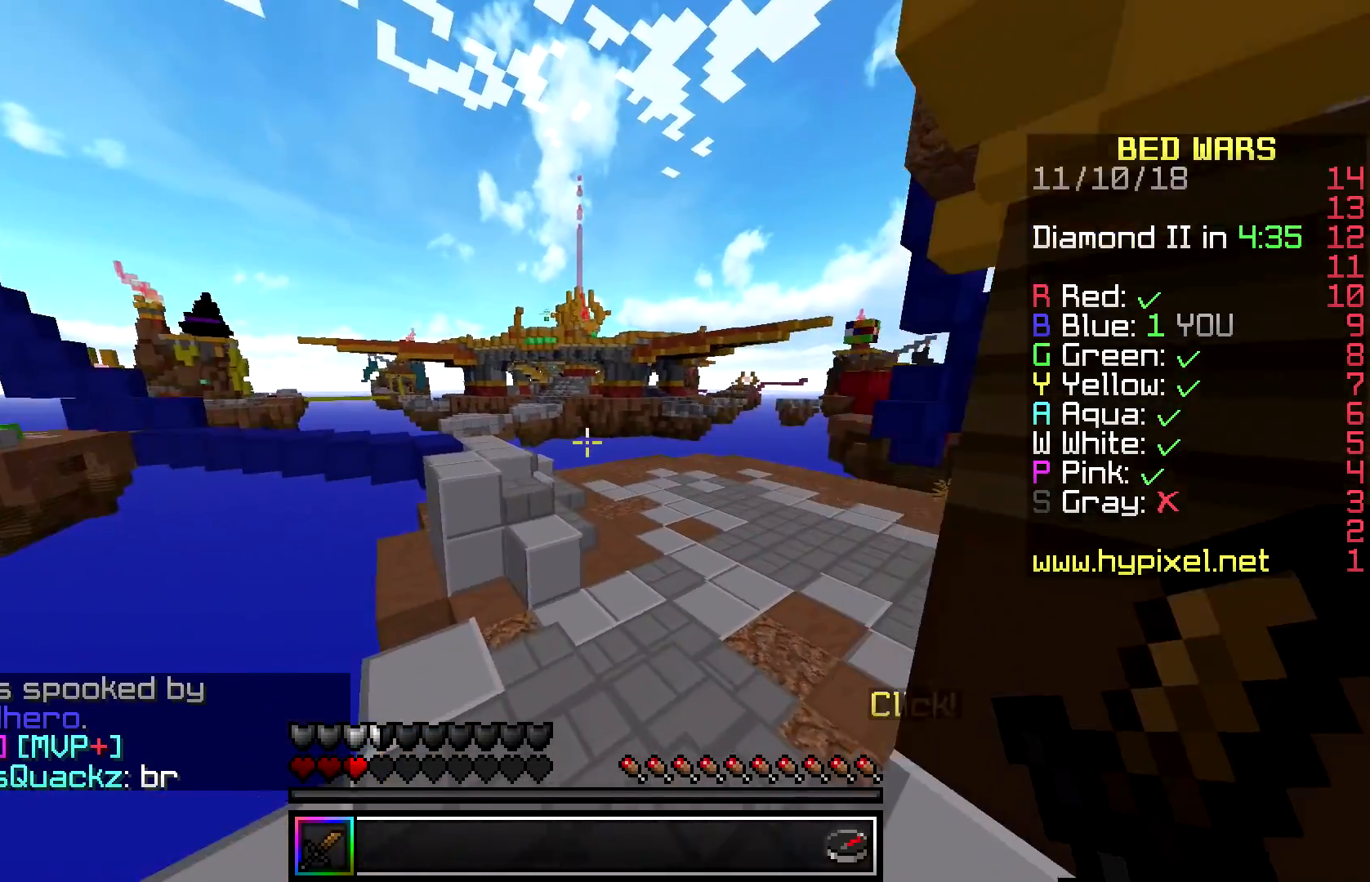
{"keys": ["d", "w"], "mouse": [], "events": [[383, "d", "down"]]}
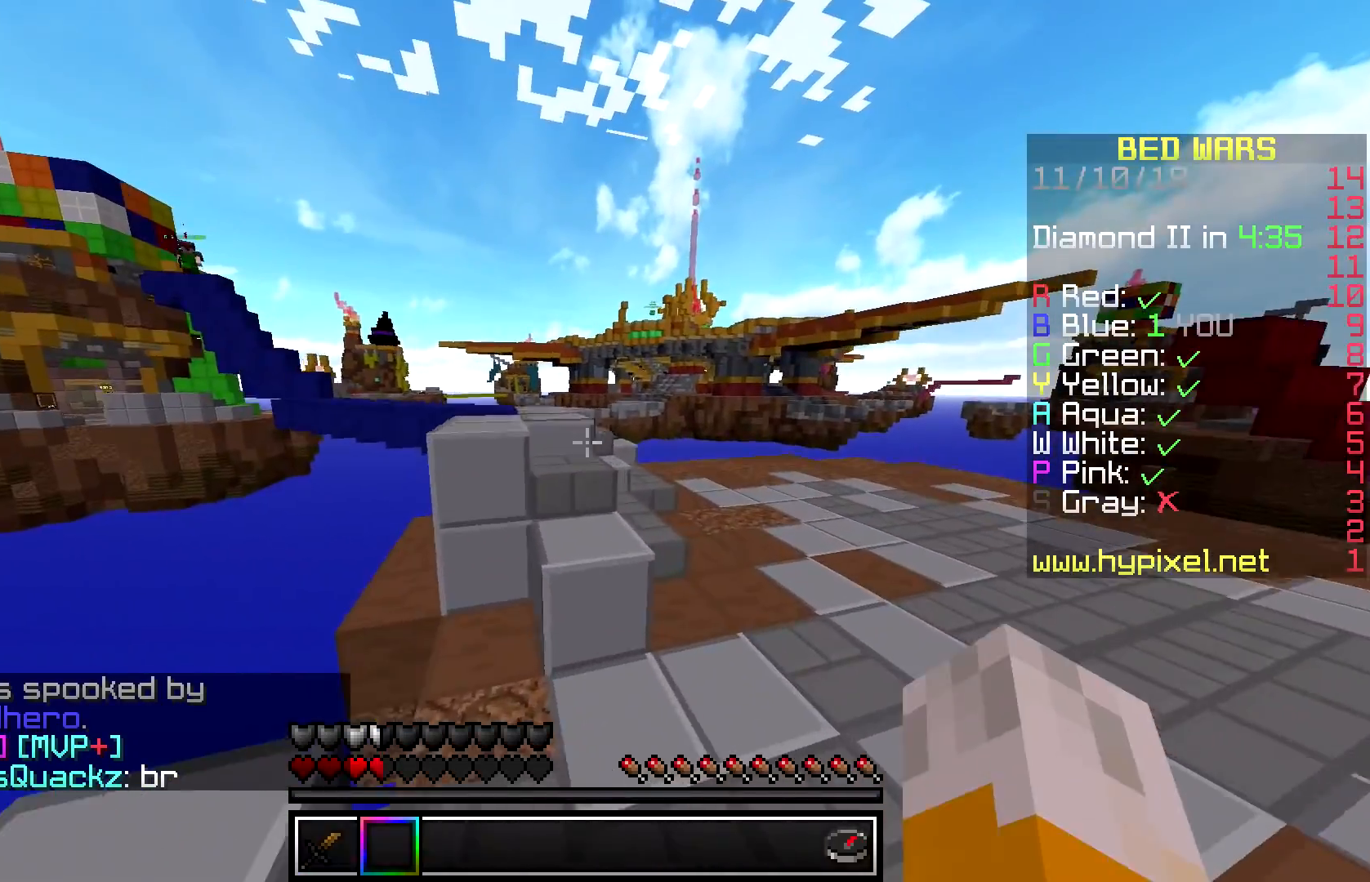
{"keys": ["a", "w"], "mouse": [], "events": [[267, "space", "down"], [400, "a", "down"], [400, "d", "up"], [450, "space", "up"]]}
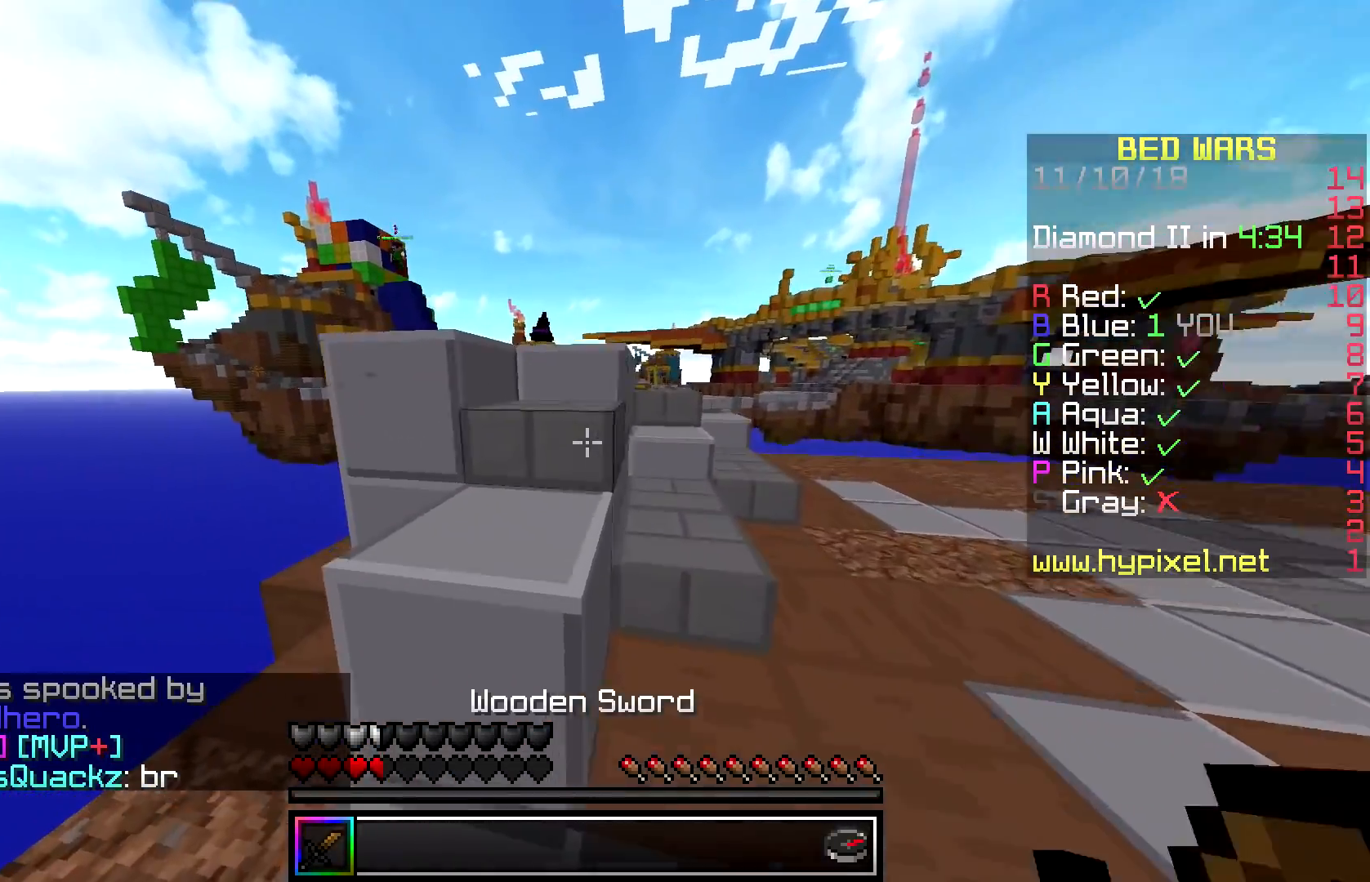
{"keys": ["d", "space", "w"], "mouse": [], "events": [[233, "a", "up"], [300, "space", "down"], [417, "d", "down"]]}
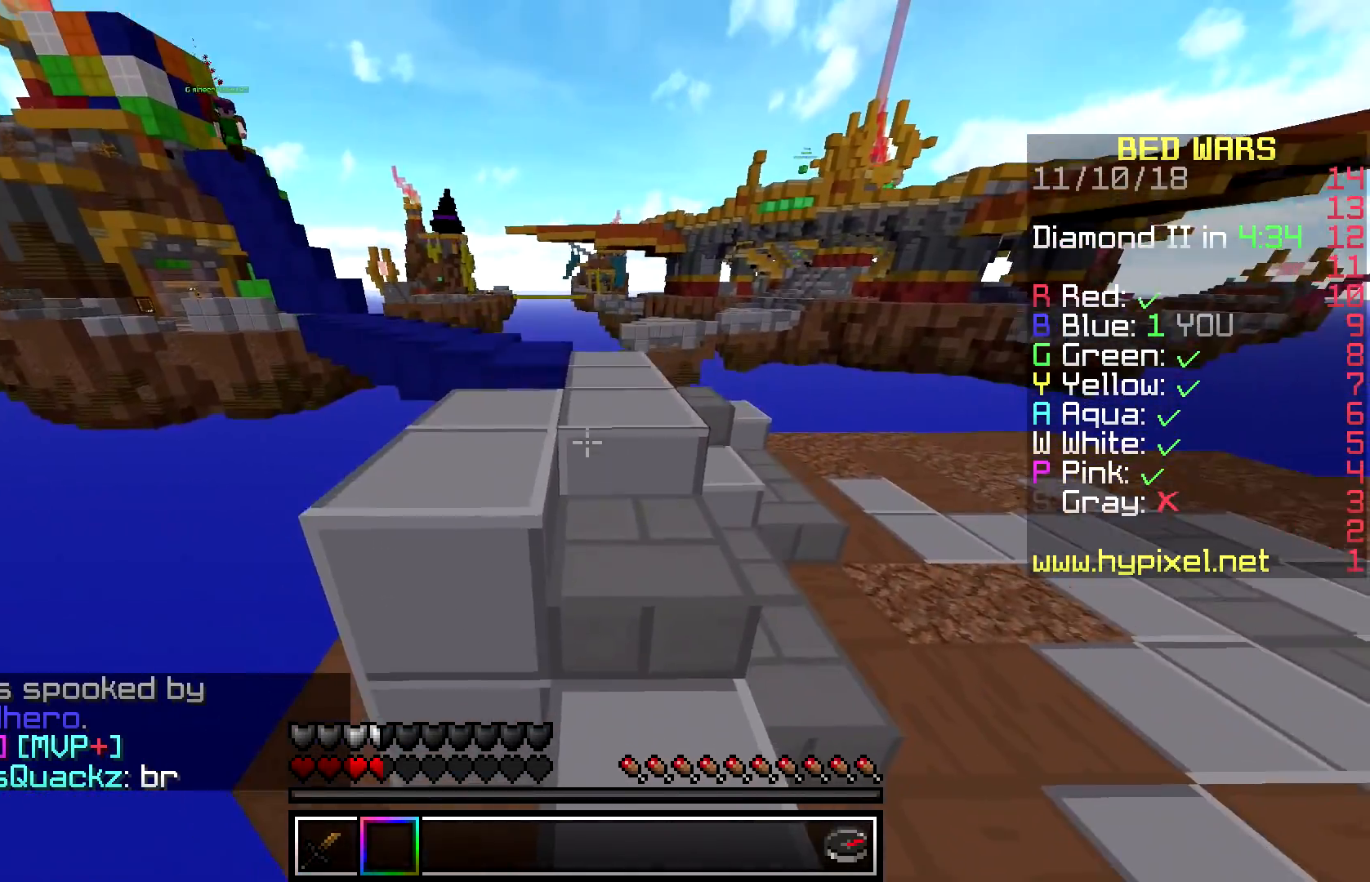
{"keys": ["w"], "mouse": [], "events": [[100, "space", "up"], [250, "d", "up"]]}
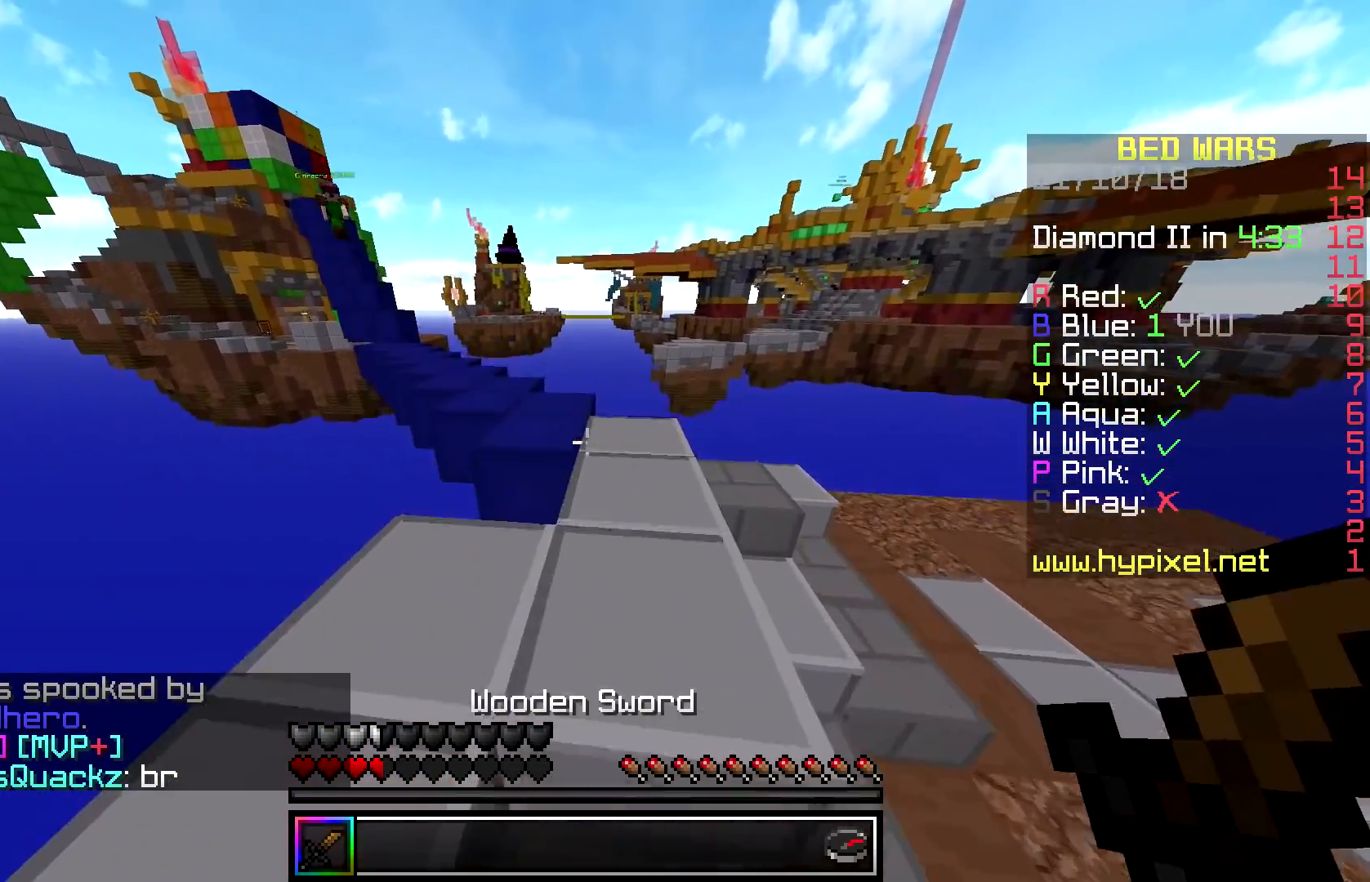
{"keys": ["a"], "mouse": [], "events": [[150, "w", "up"], [367, "a", "down"]]}
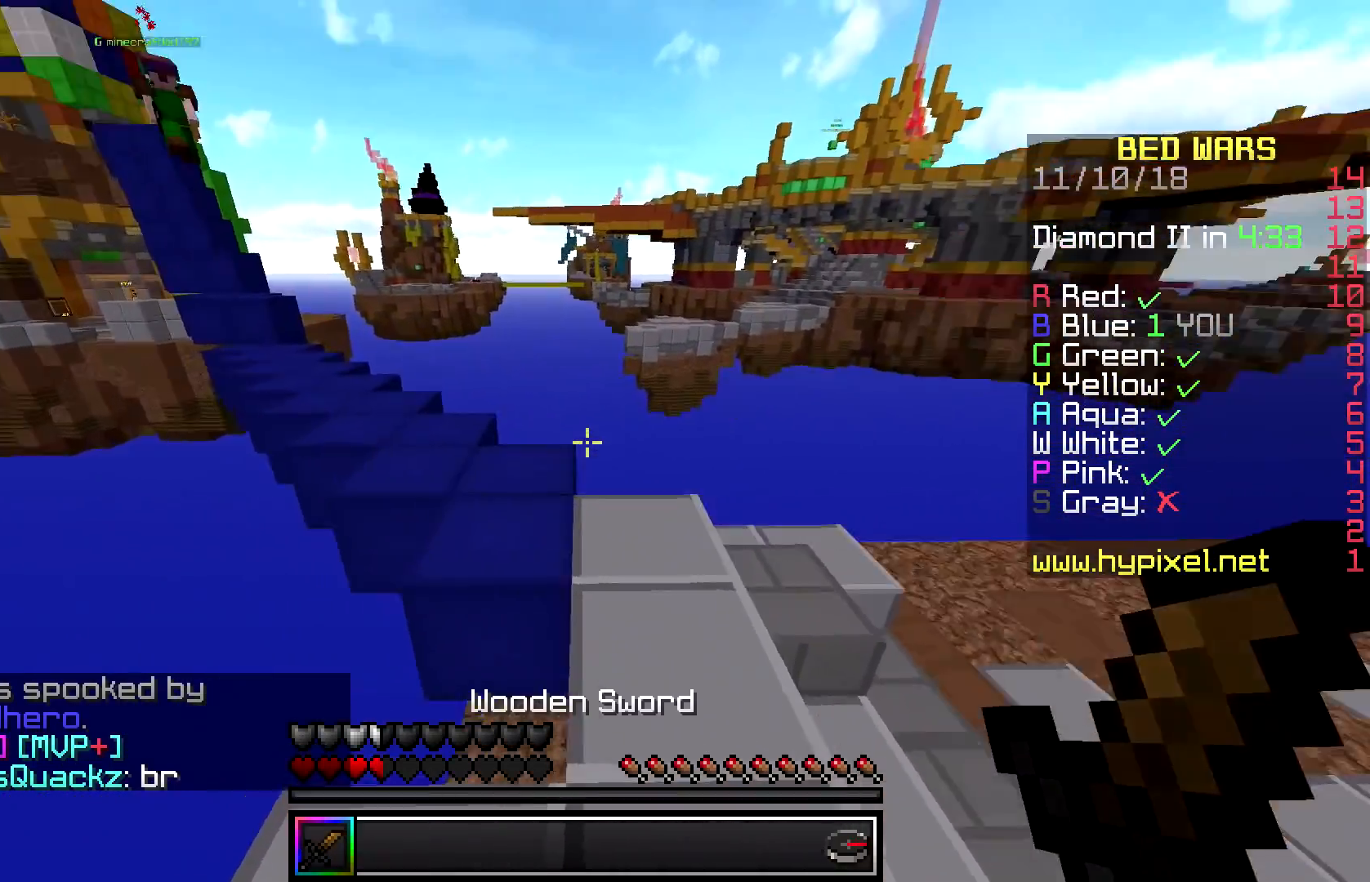
{"keys": [], "mouse": [], "events": [[50, "a", "up"]]}
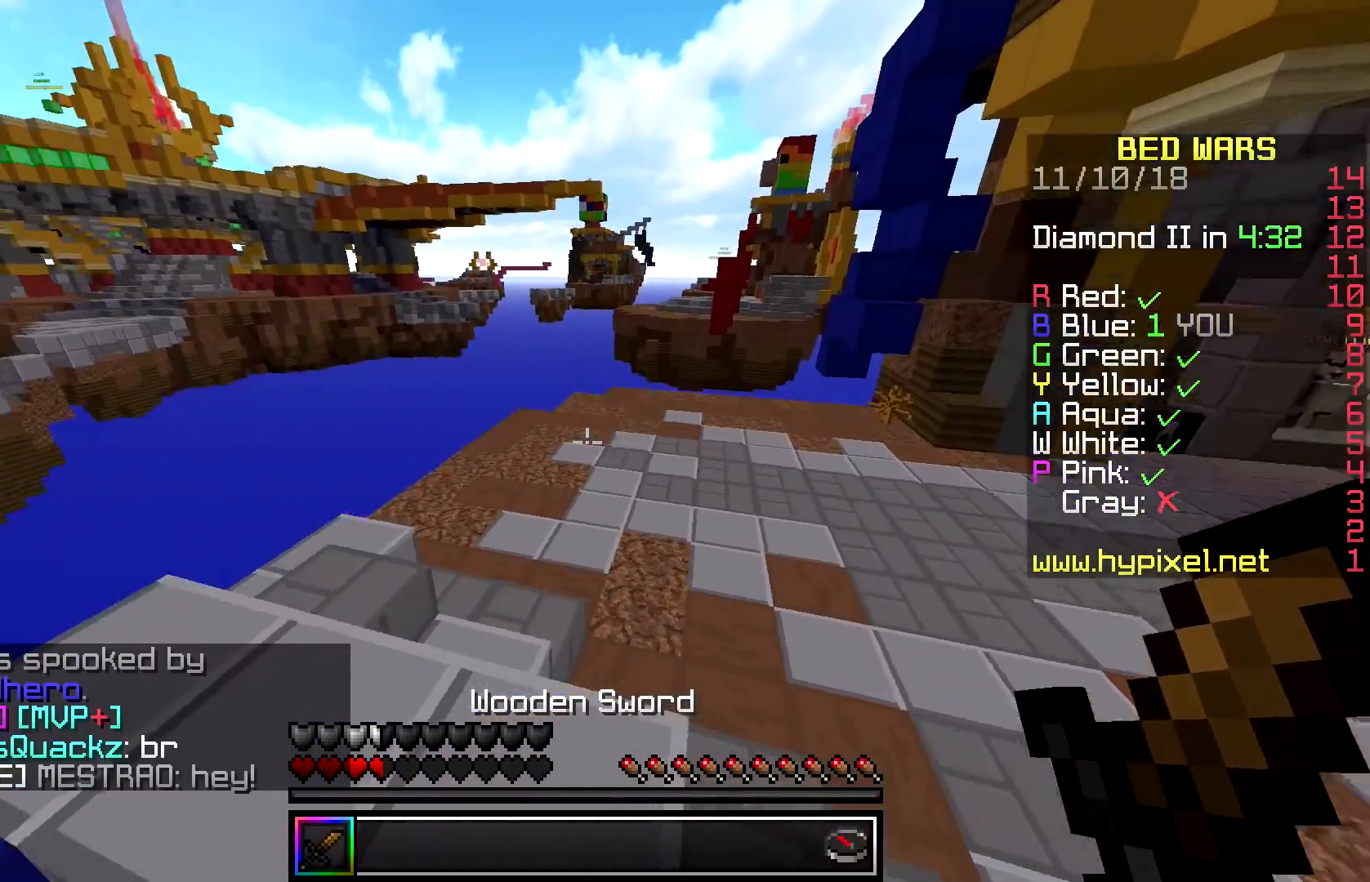
{"keys": ["a"], "mouse": [], "events": [[17, "d", "down"], [183, "d", "up"], [300, "a", "down"]]}
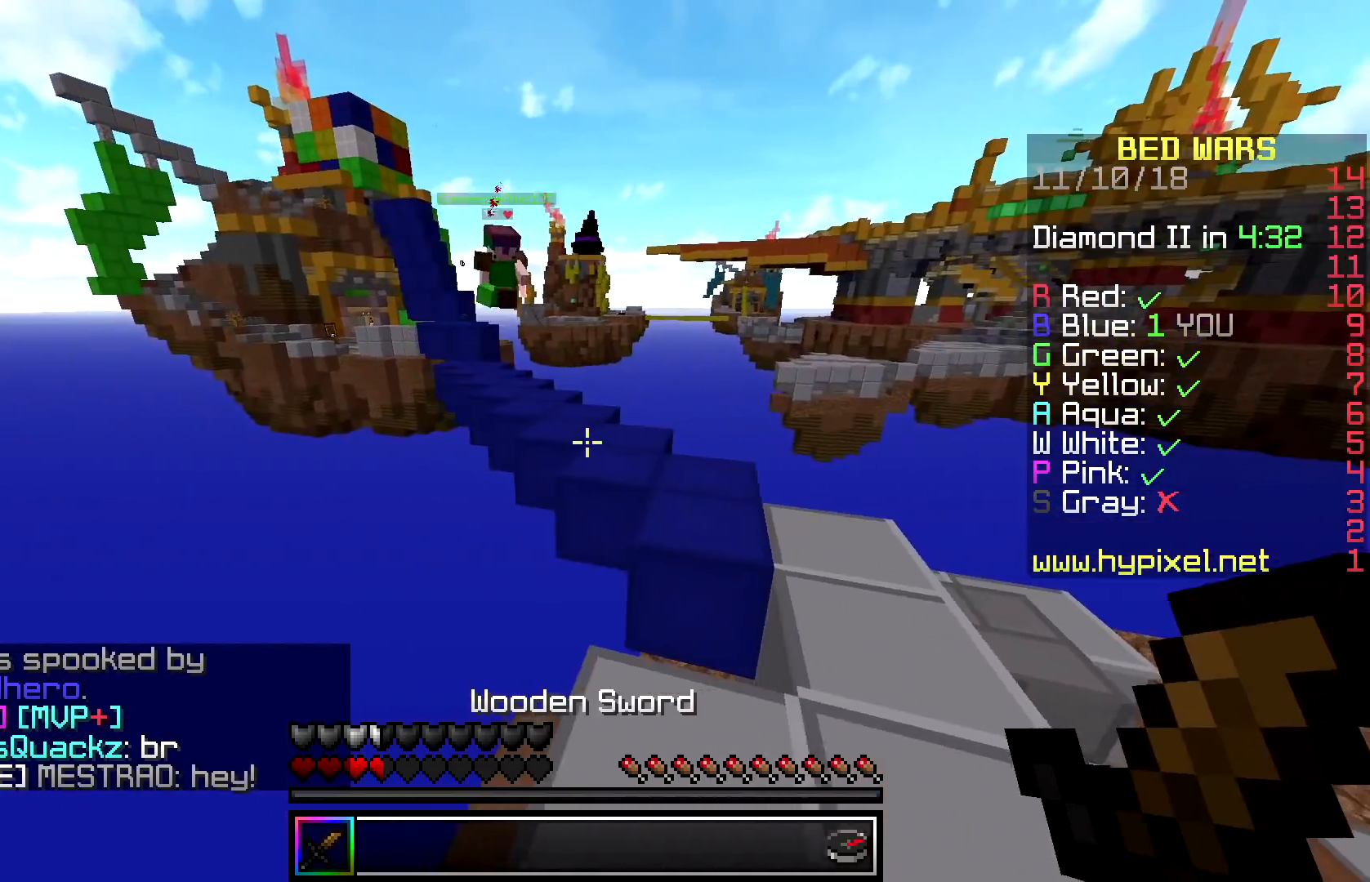
{"keys": ["space", "w"], "mouse": [], "events": [[33, "a", "up"], [233, "w", "down"], [417, "space", "down"]]}
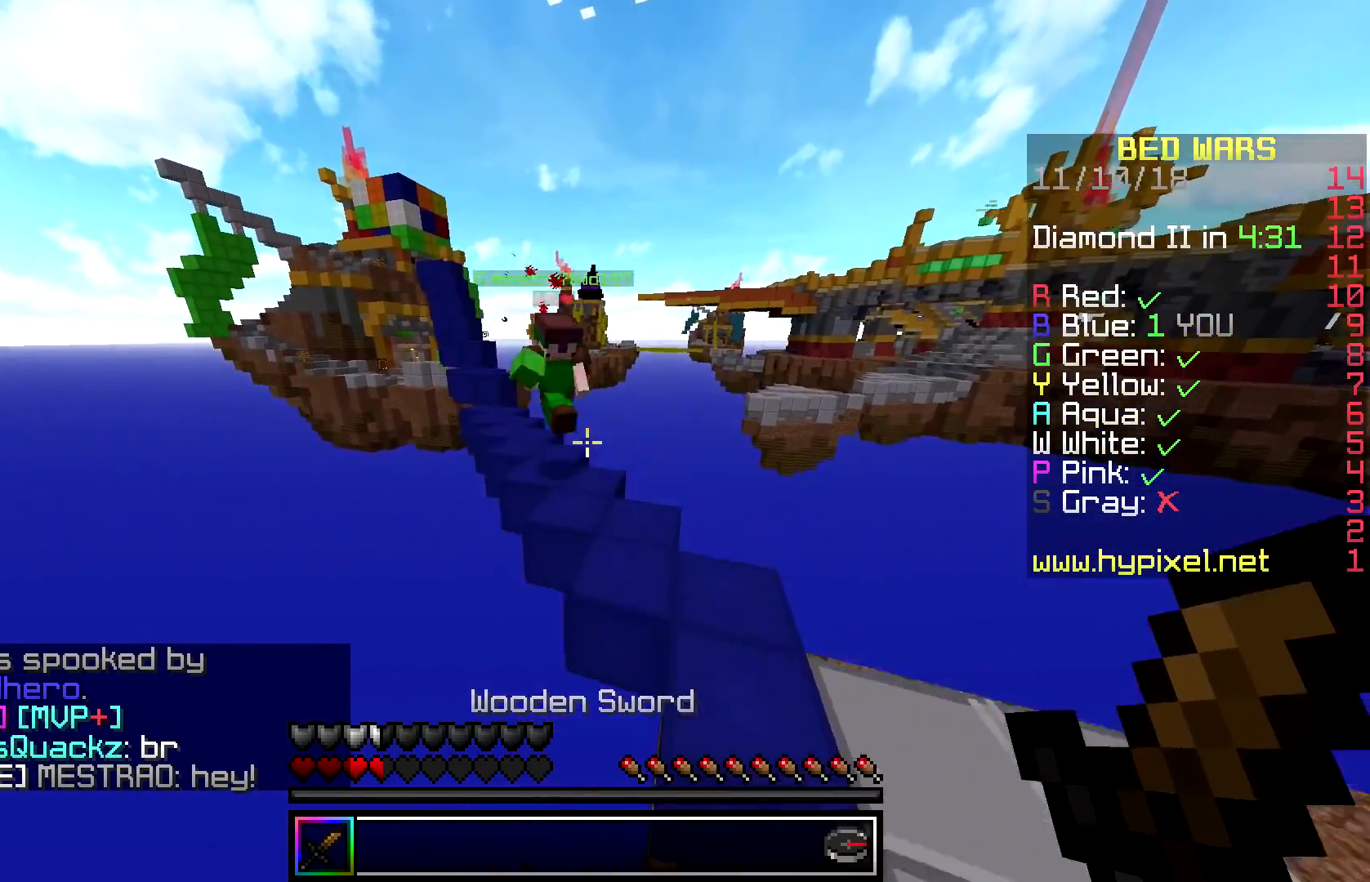
{"keys": ["d", "space"], "mouse": ["left"], "events": [[50, "a", "down"], [133, "space", "up"], [250, "a", "up"], [300, "d", "down"], [350, "mouse_left", "down"], [433, "space", "down"], [500, "w", "up"]]}
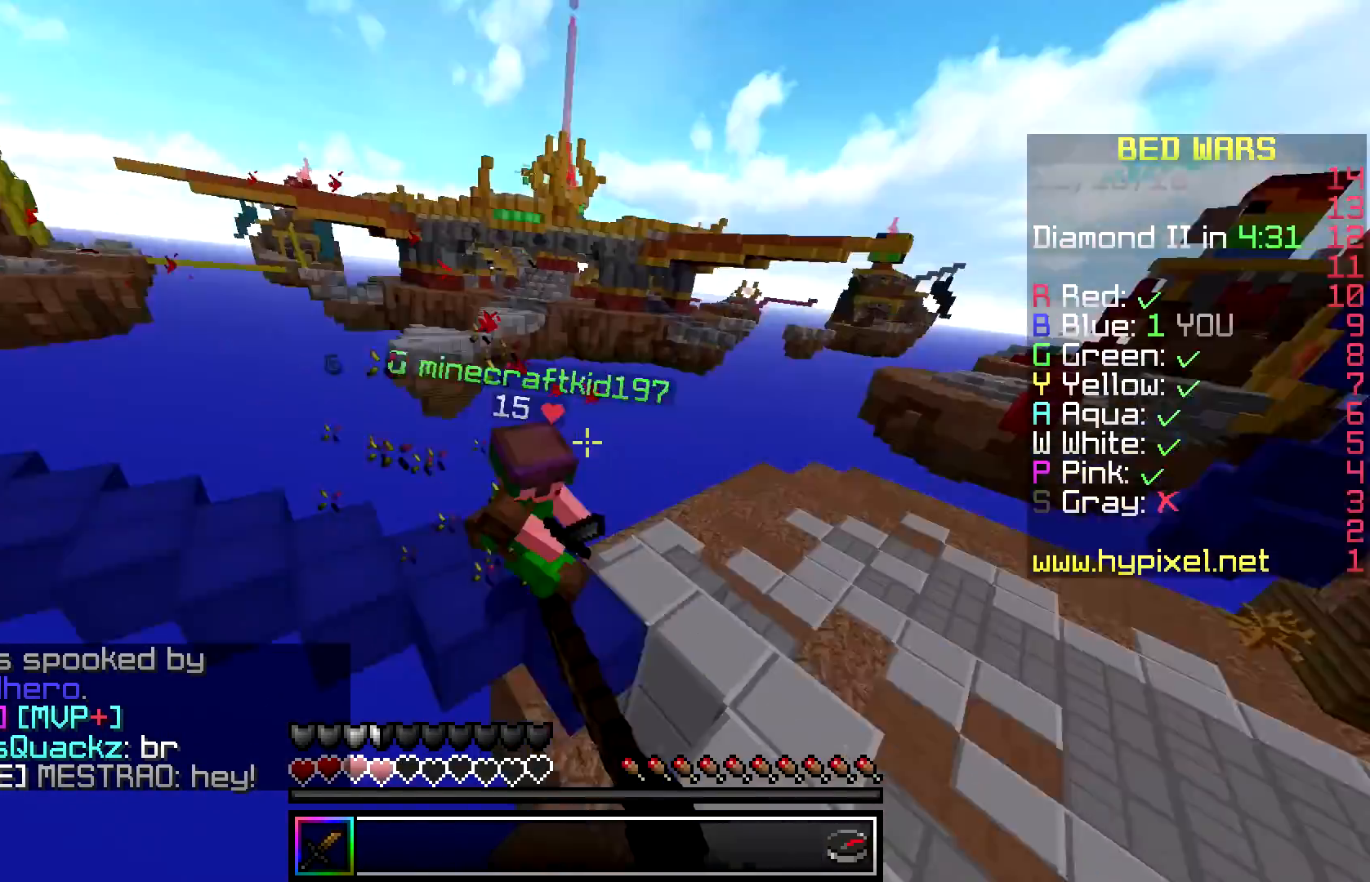
{"keys": ["d", "w"], "mouse": [], "events": [[83, "w", "down"], [283, "mouse_left", "up"], [283, "space", "up"], [333, "mouse_left", "down"], [483, "mouse_left", "up"]]}
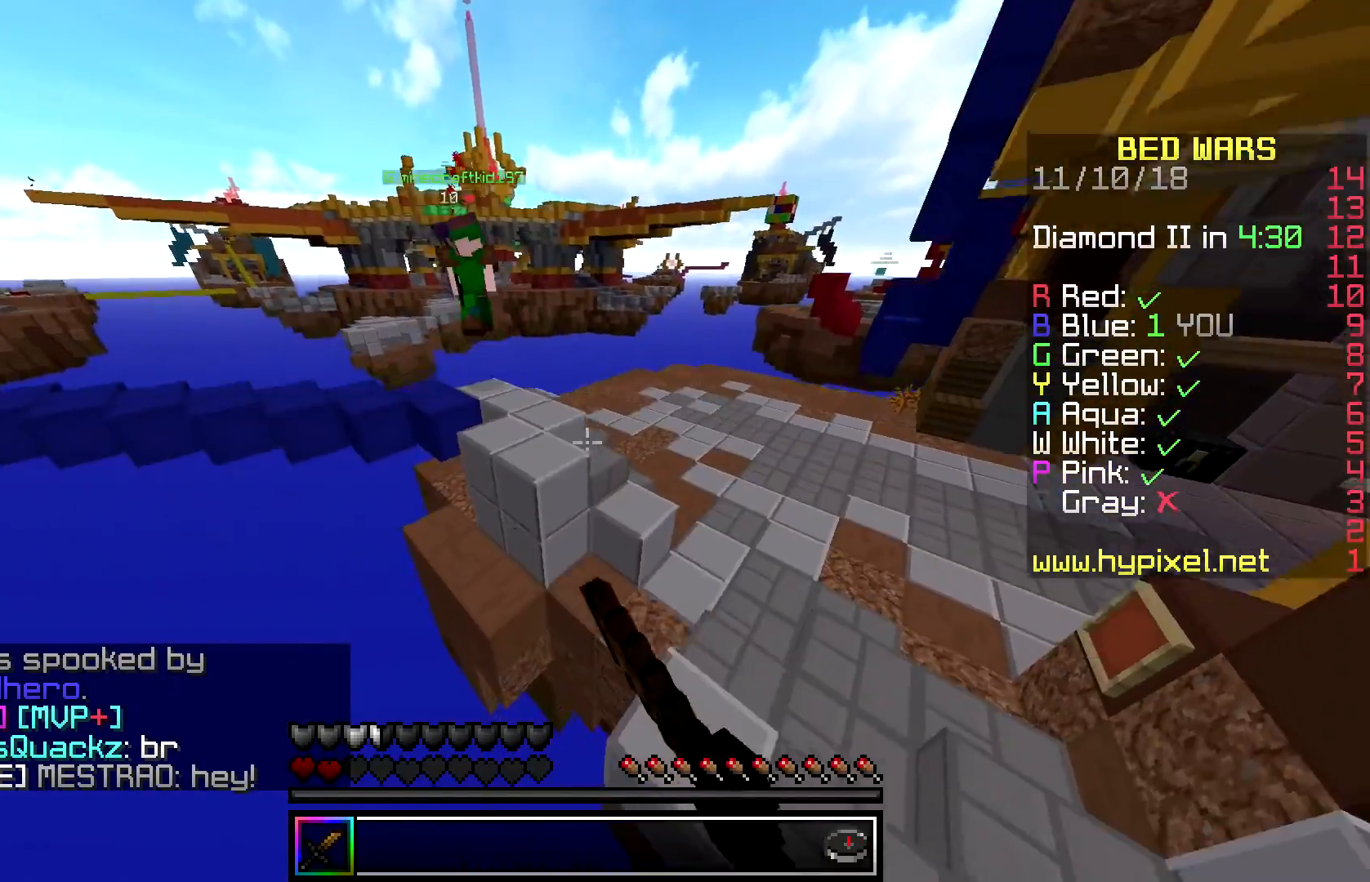
{"keys": ["d", "w"], "mouse": [], "events": []}
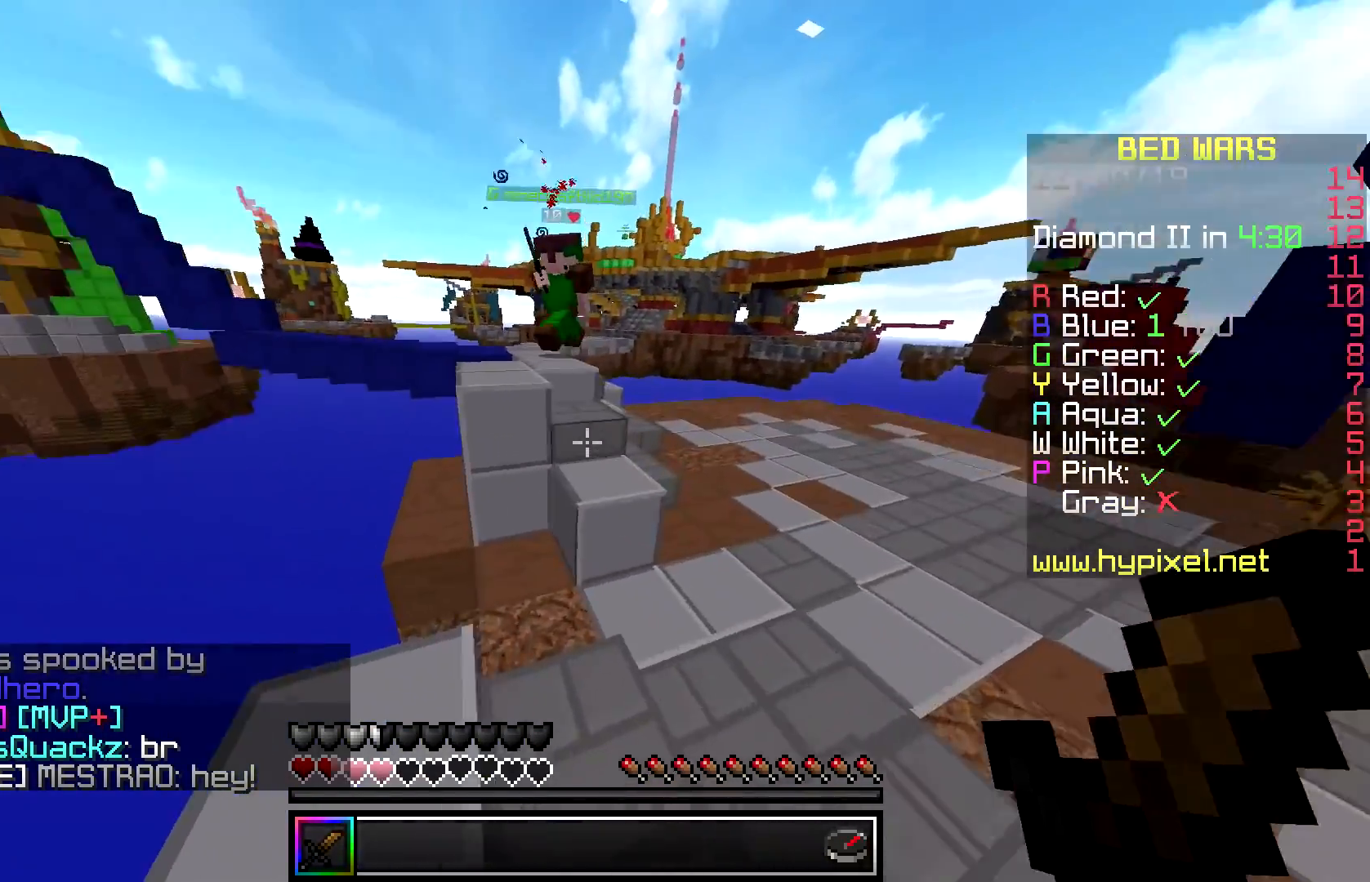
{"keys": ["d", "space", "w"], "mouse": ["left"], "events": [[450, "space", "down"], [483, "mouse_left", "down"]]}
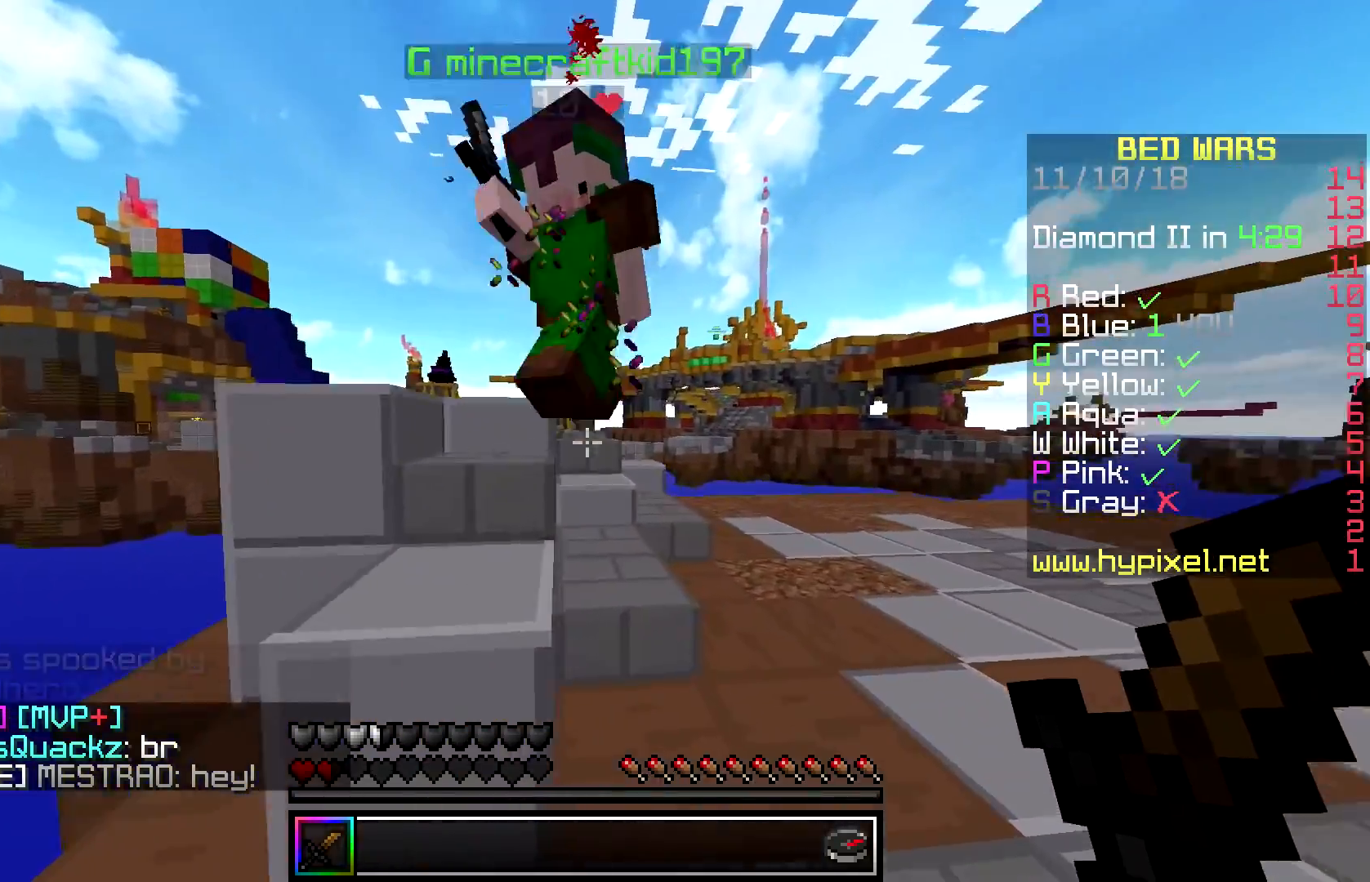
{"keys": ["a", "d", "w"], "mouse": ["left"], "events": [[117, "a", "down"], [133, "space", "up"], [183, "space", "down"], [233, "mouse_left", "up"], [300, "space", "up"], [317, "mouse_left", "down"], [383, "space", "down"], [483, "space", "up"]]}
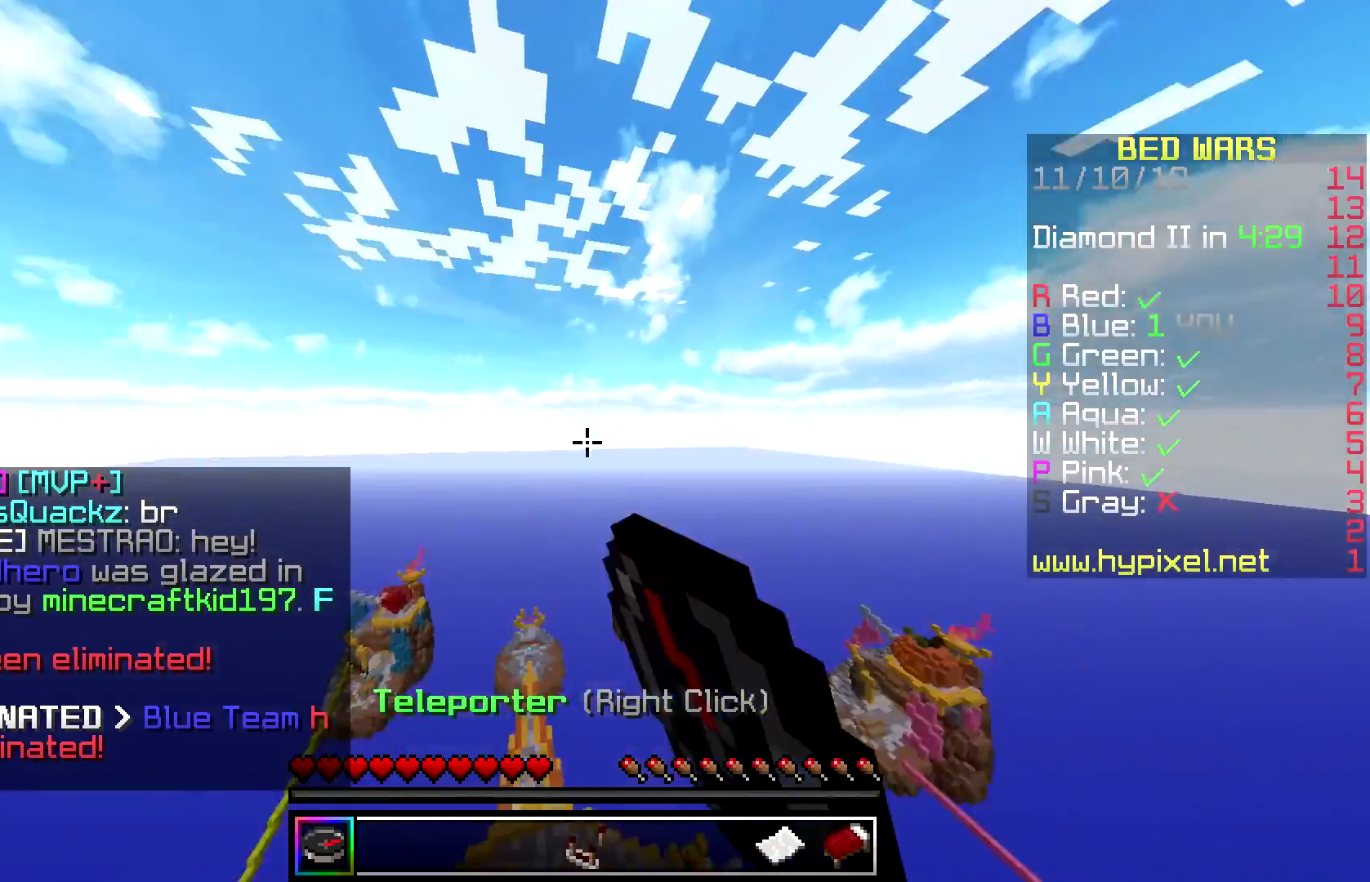
{"keys": [], "mouse": [], "events": [[17, "space", "down"], [67, "mouse_left", "up"], [117, "mouse_left", "down"], [117, "space", "up"], [150, "space", "down"], [233, "mouse_left", "up"], [300, "space", "up"], [350, "a", "up"], [400, "d", "up"], [483, "w", "up"]]}
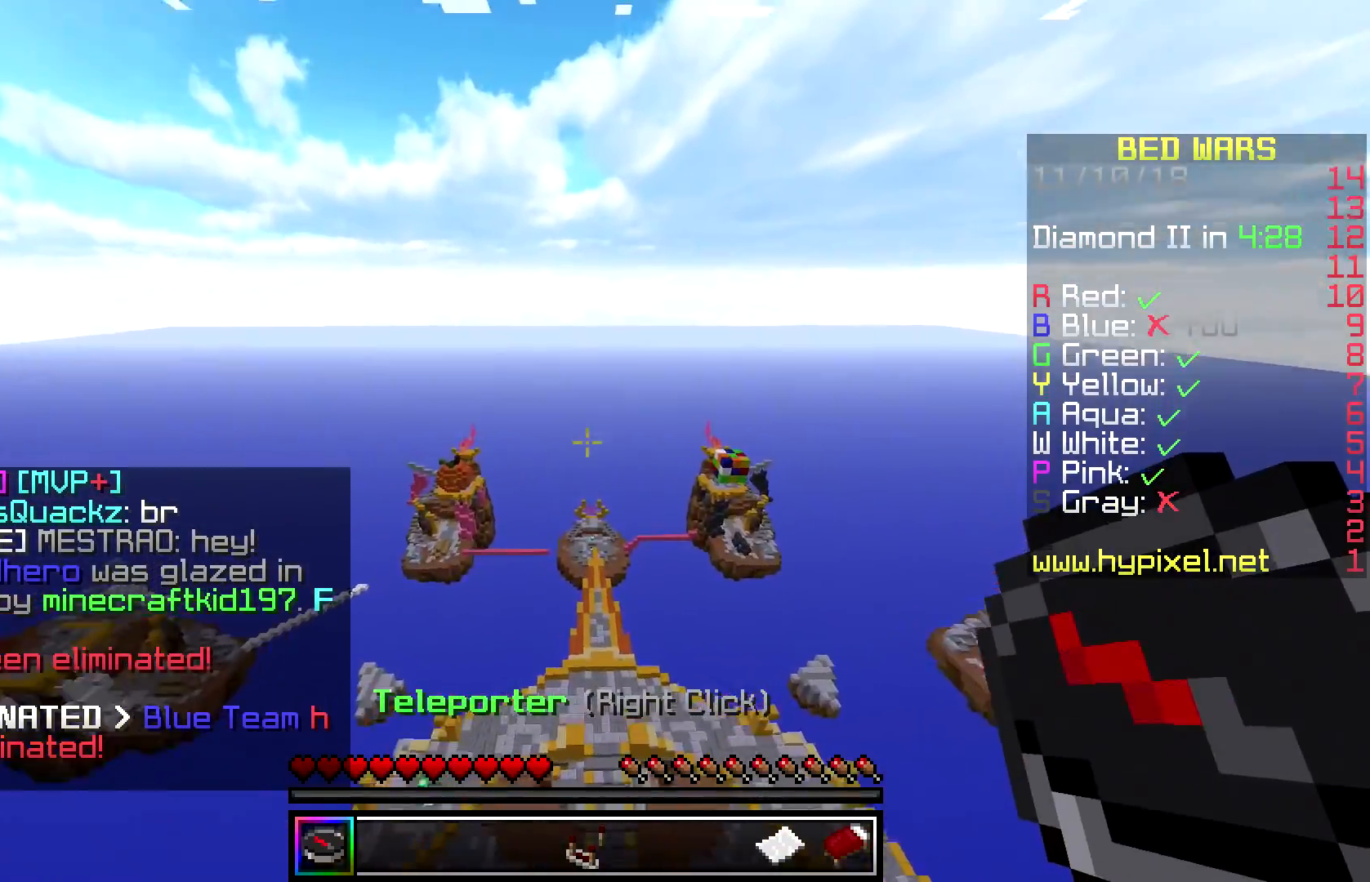
{"keys": ["space"], "mouse": [], "events": [[83, "space", "down"]]}
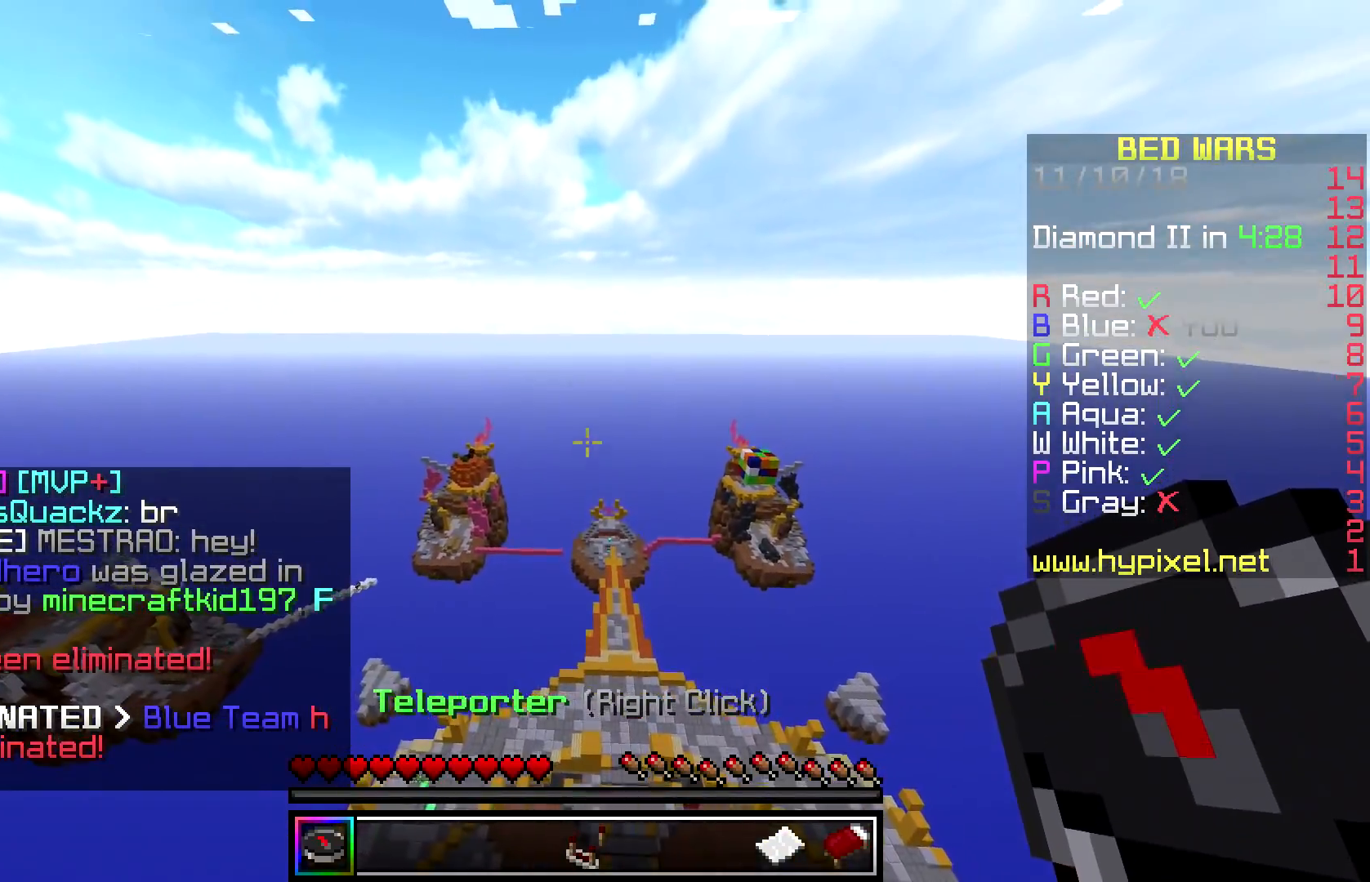
{"keys": [], "mouse": [], "events": [[283, "space", "up"]]}
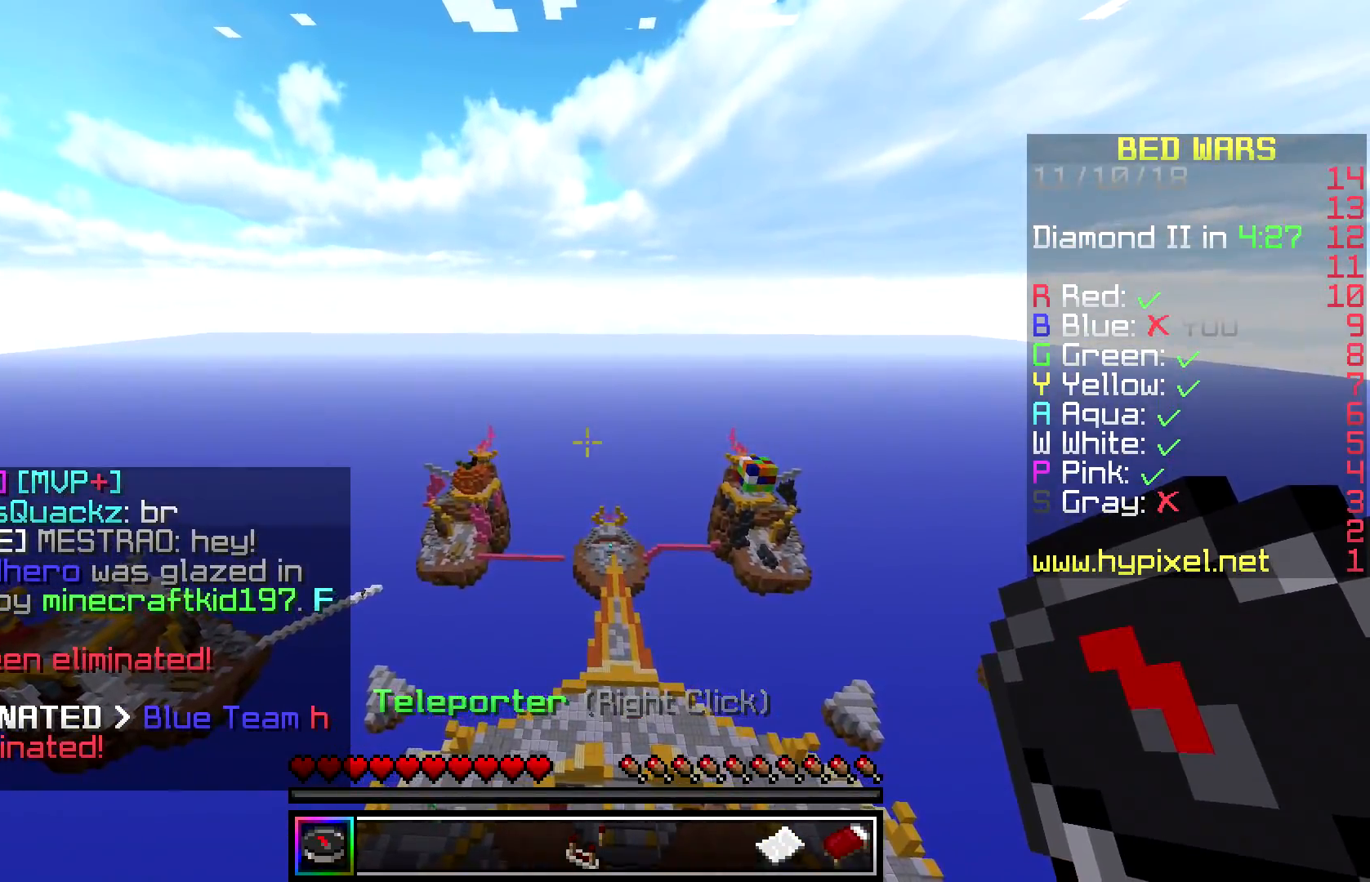
{"keys": [], "mouse": [], "events": []}
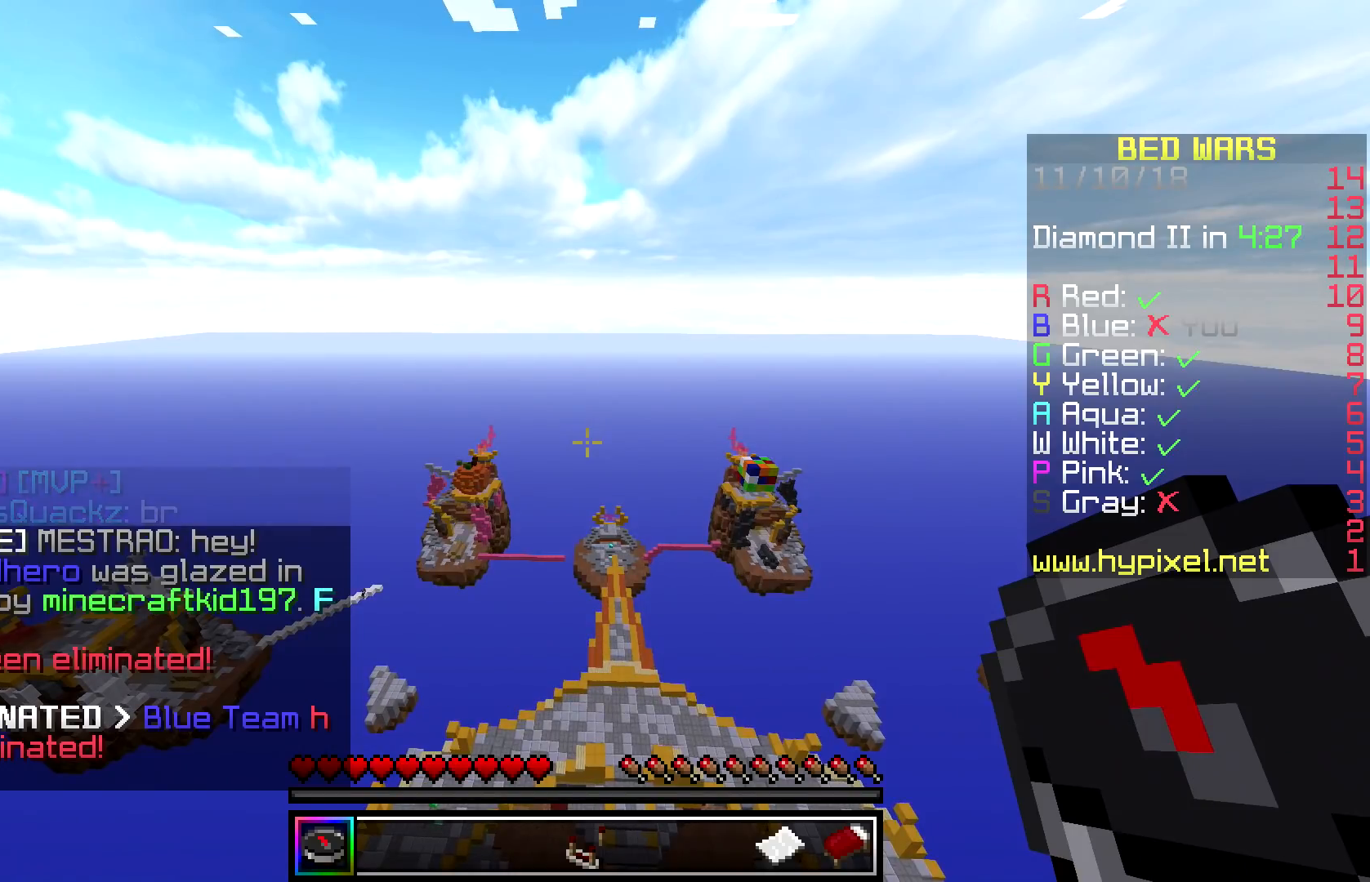
{"keys": [], "mouse": [], "events": []}
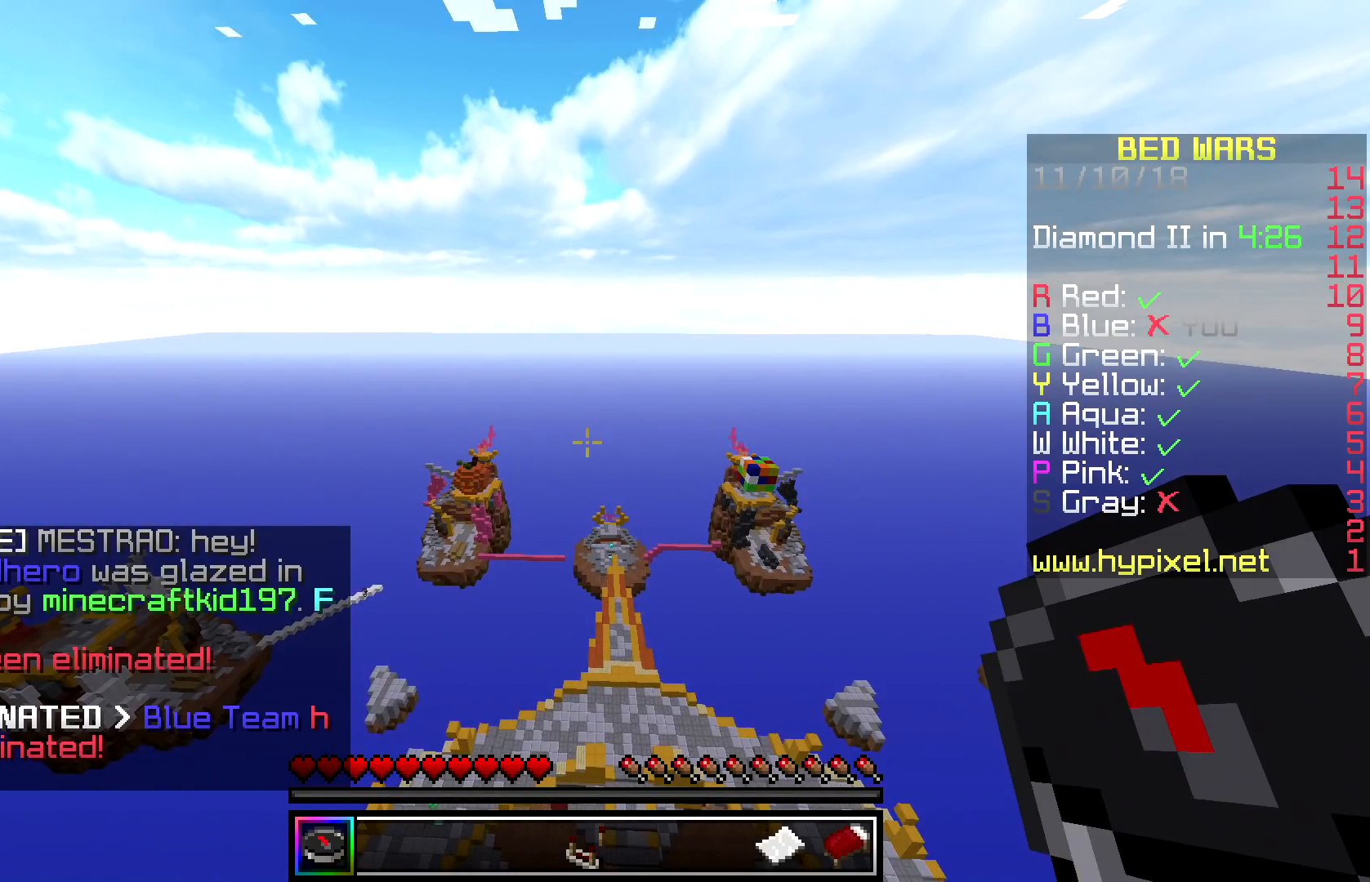
{"keys": [], "mouse": [], "events": []}
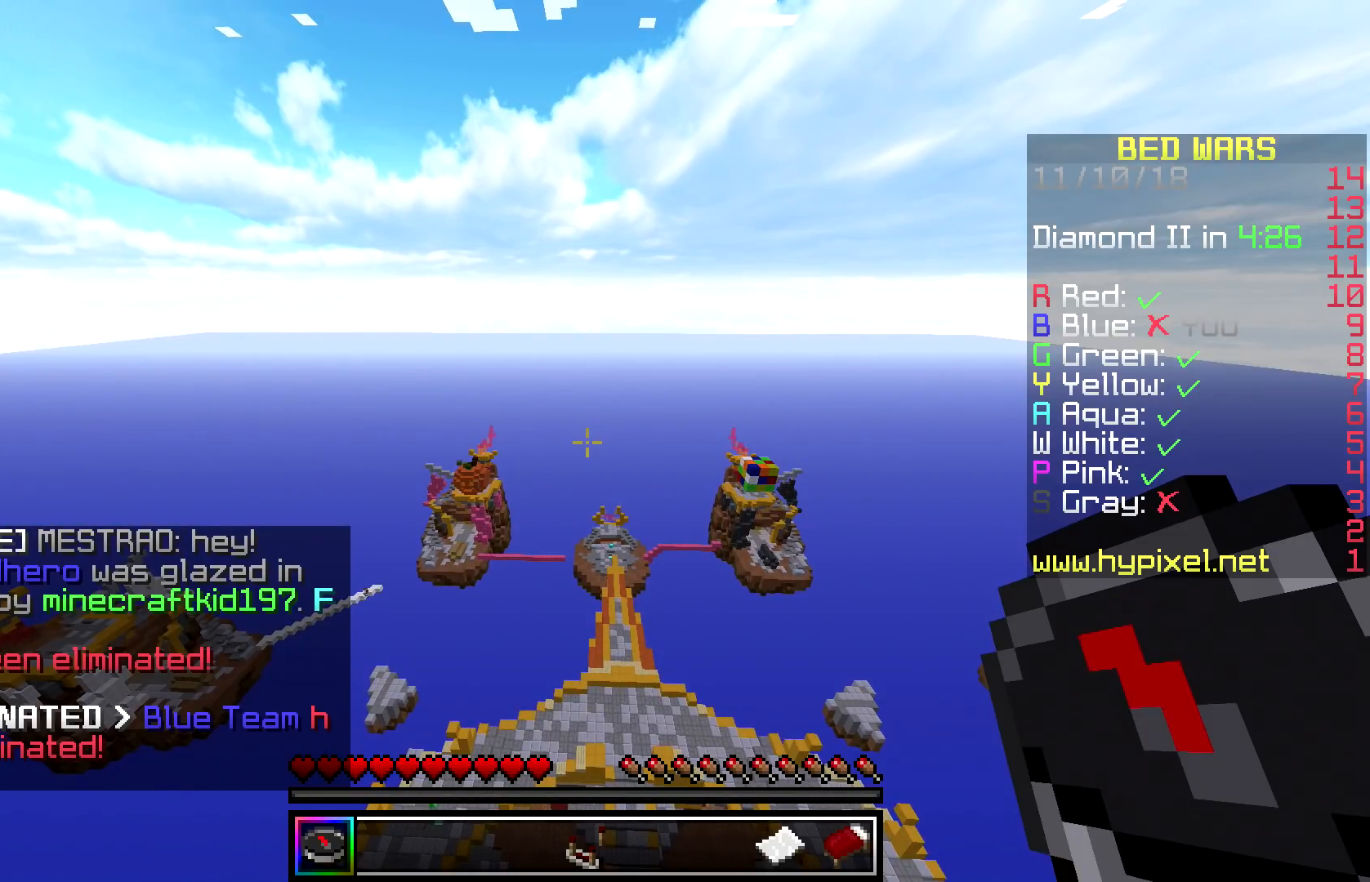
{"keys": [], "mouse": [], "events": []}
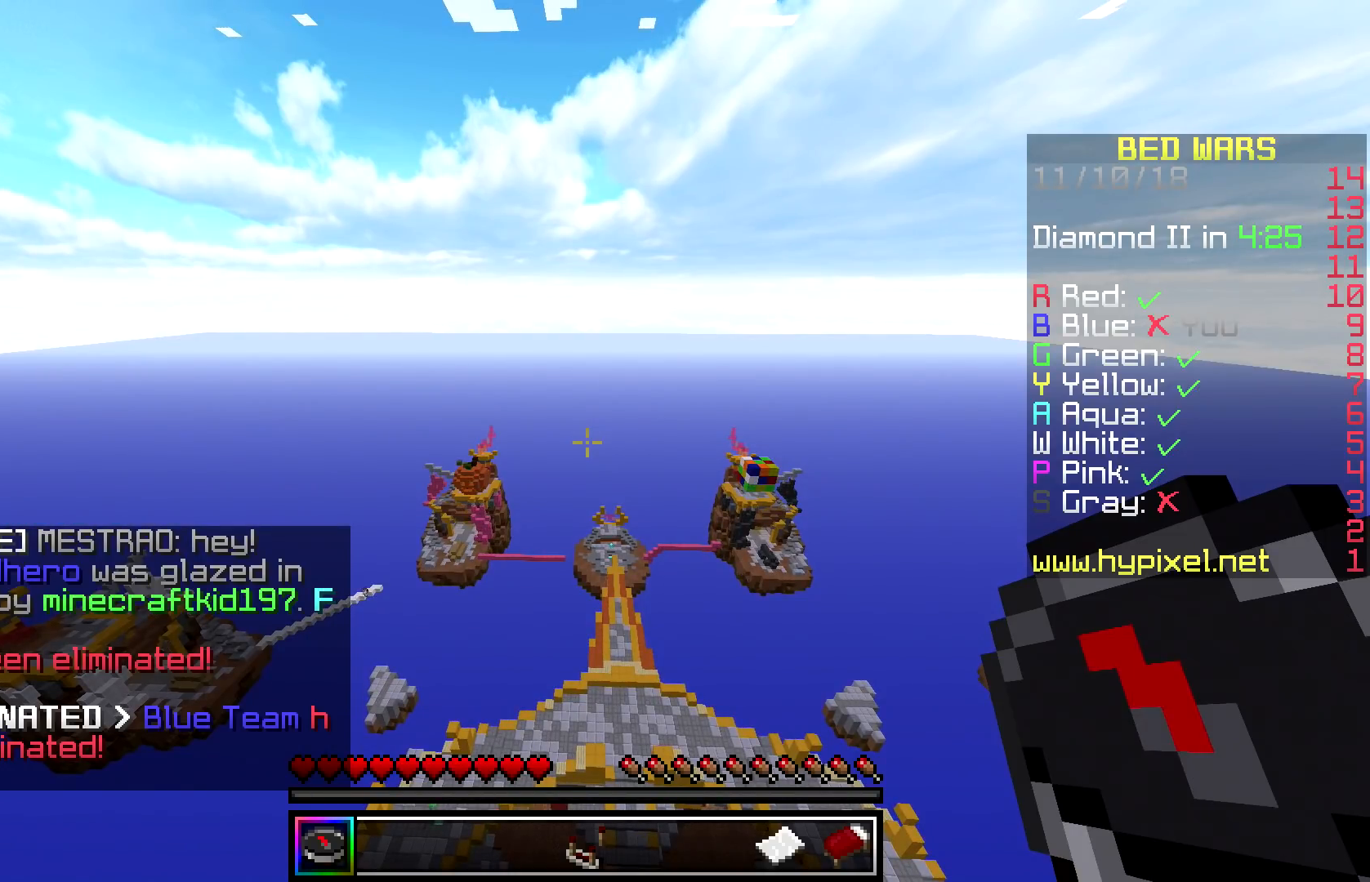
{"keys": [], "mouse": [], "events": []}
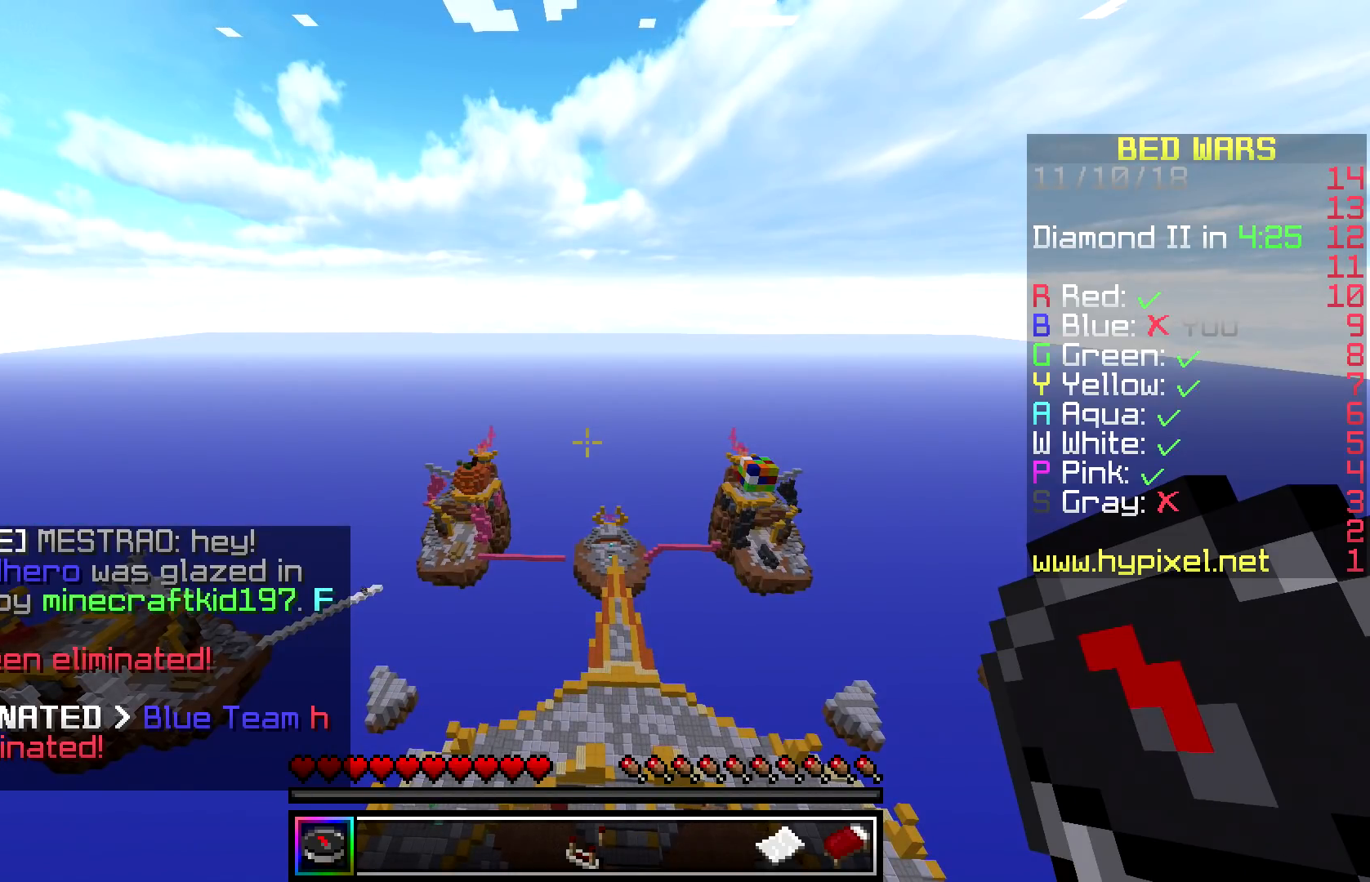
{"keys": [], "mouse": [], "events": []}
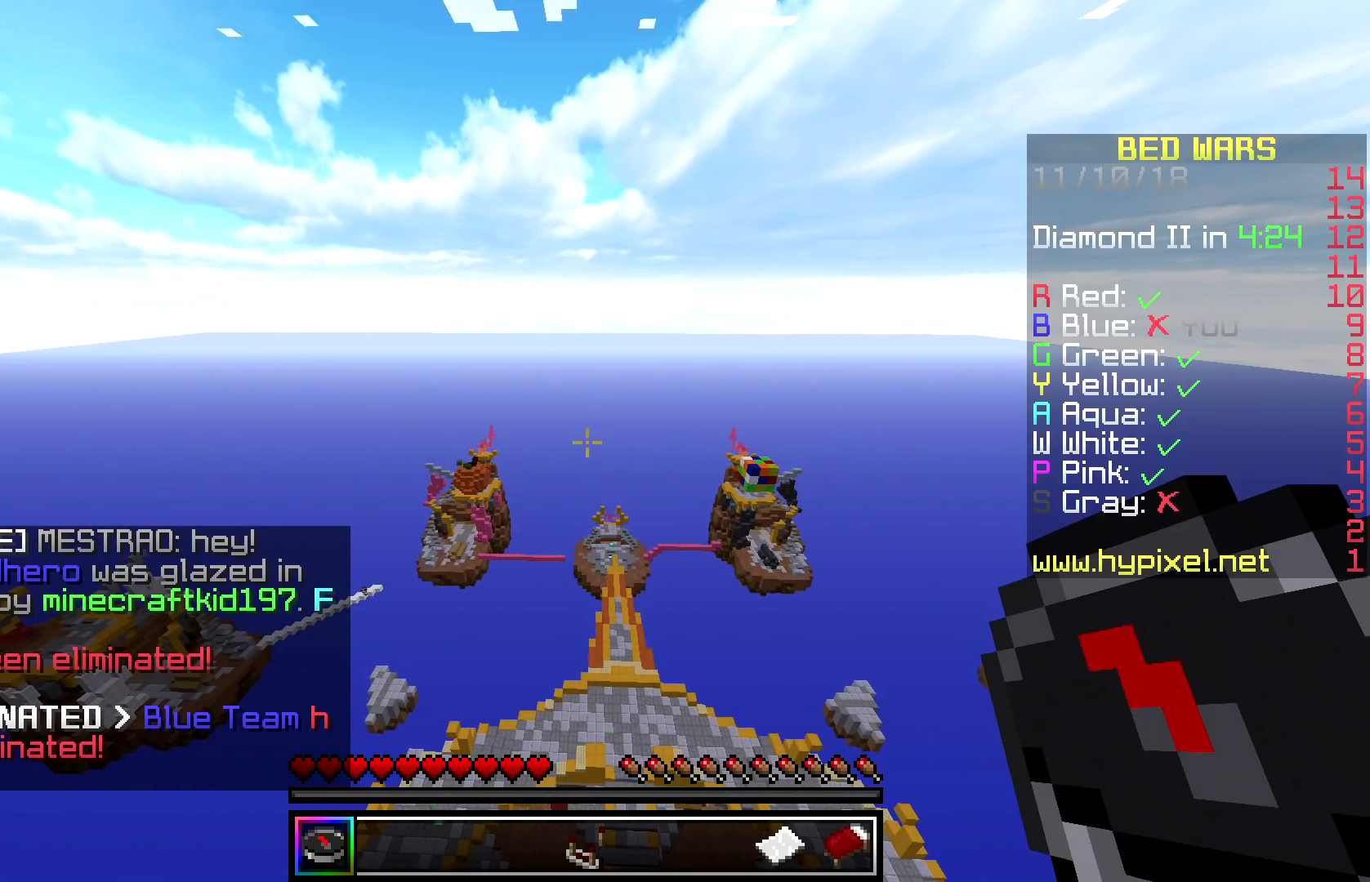
{"keys": [], "mouse": [], "events": []}
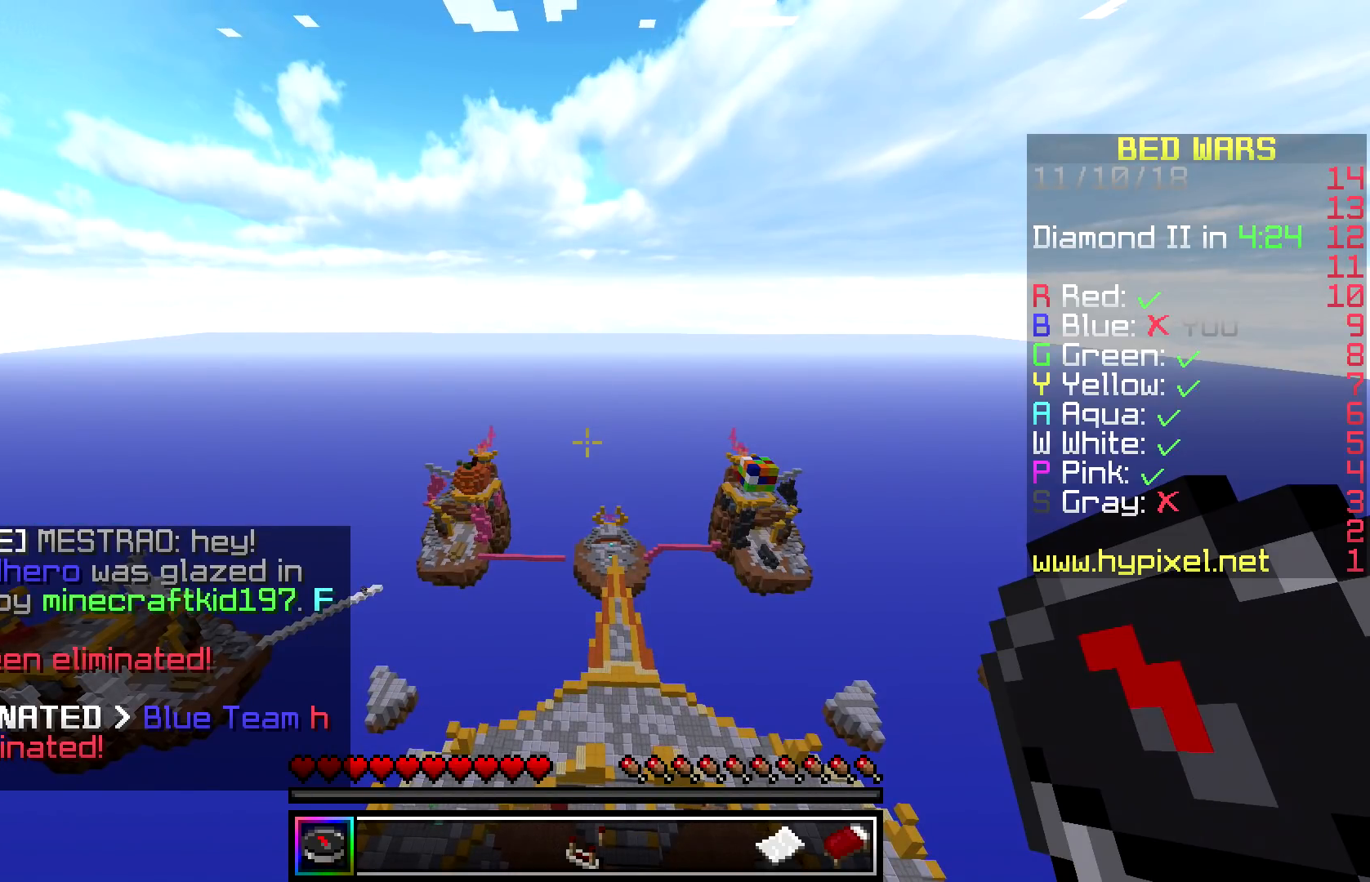
{"keys": [], "mouse": [], "events": []}
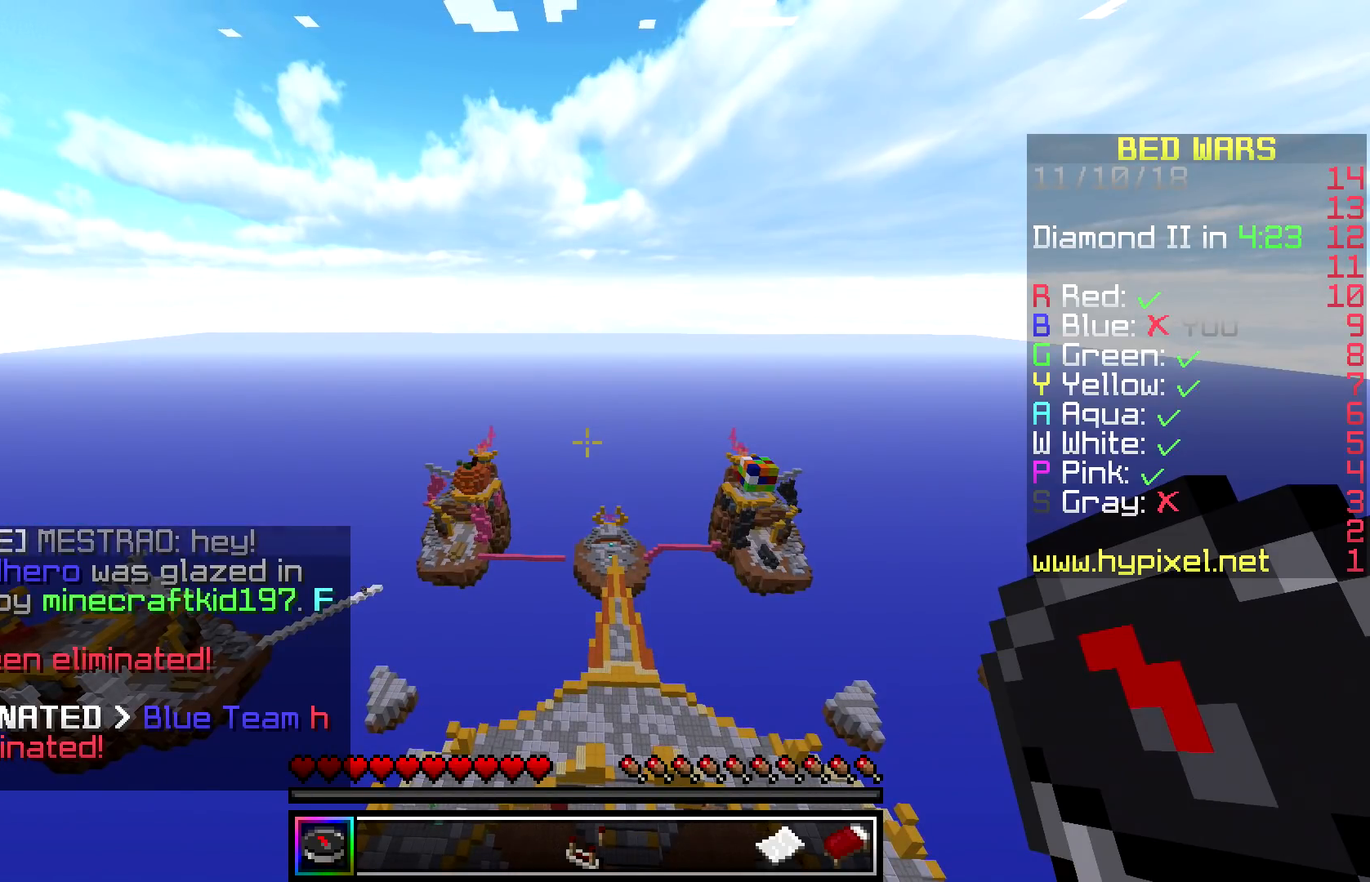
{"keys": [], "mouse": [], "events": []}